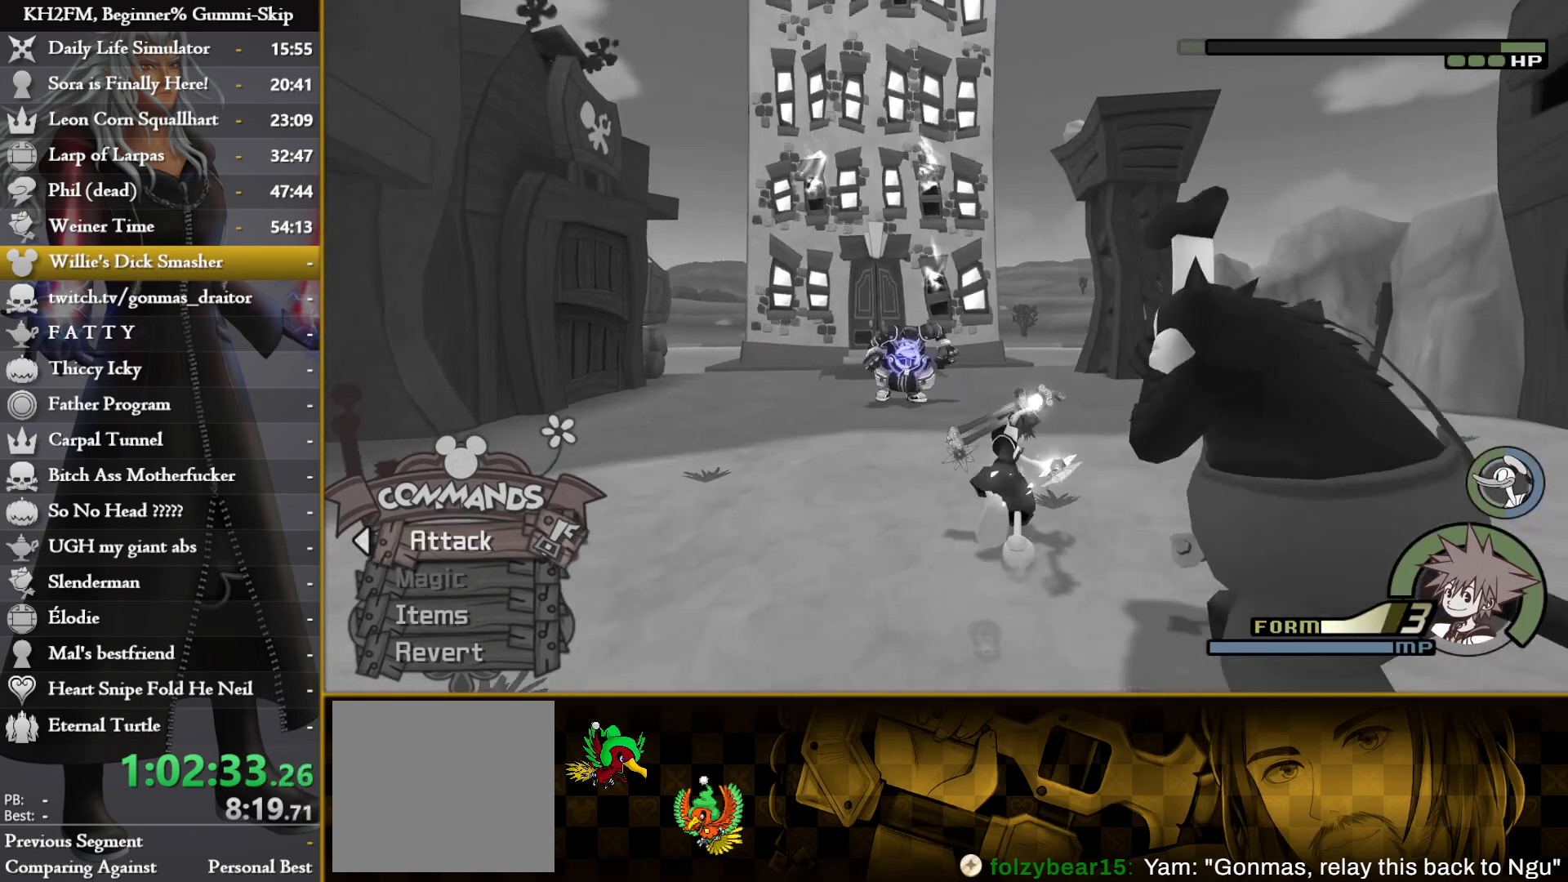
Gameplay with a controller (PlayStation layout); each line is a JSON object with the inputs held at the frame after it. "events" lists button and stick changes between this image and that frame as [ms after this image, input, new state], when the widget could be followed in between.
{"buttons": [], "left_stick": "up", "right_stick": "center", "events": [[50, "R1", "down"], [133, "R1", "up"], [233, "SQUARE", "down"], [317, "SQUARE", "up"], [400, "SQUARE", "down"], [433, "SQUARE", "up"]]}
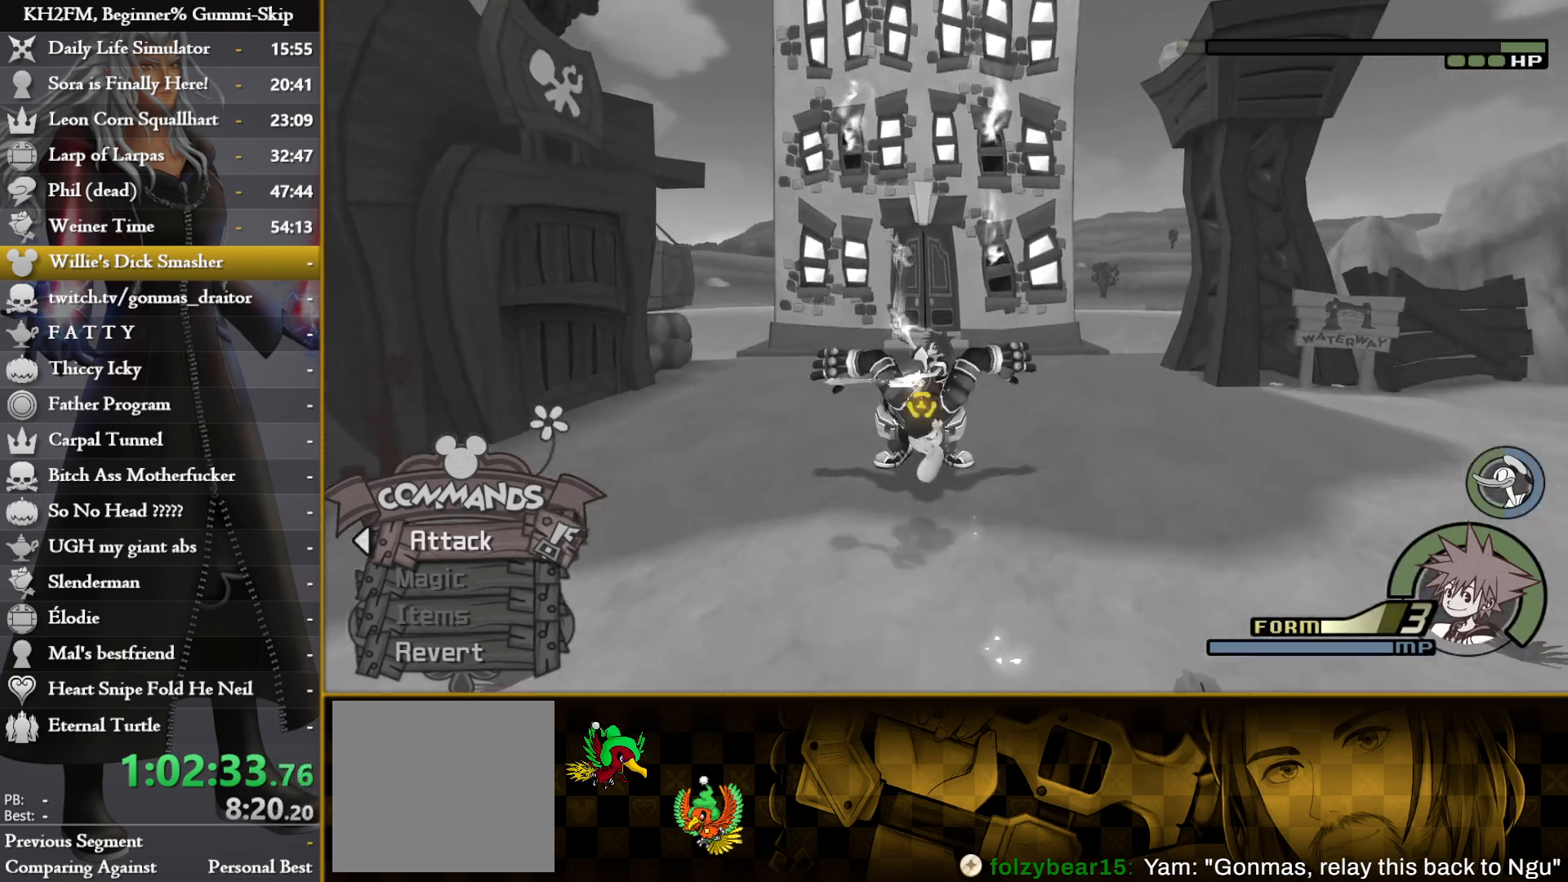
{"buttons": ["SQUARE"], "left_stick": "center", "right_stick": "center", "events": [[17, "SQUARE", "down"], [83, "SQUARE", "up"], [117, "left_stick", "up-right"], [133, "R1", "down"], [133, "SQUARE", "down"], [217, "R1", "up"], [217, "SQUARE", "up"], [267, "SQUARE", "down"], [267, "left_stick", "right"], [317, "SQUARE", "up"], [367, "SQUARE", "down"], [383, "left_stick", "center"], [433, "SQUARE", "up"], [500, "SQUARE", "down"]]}
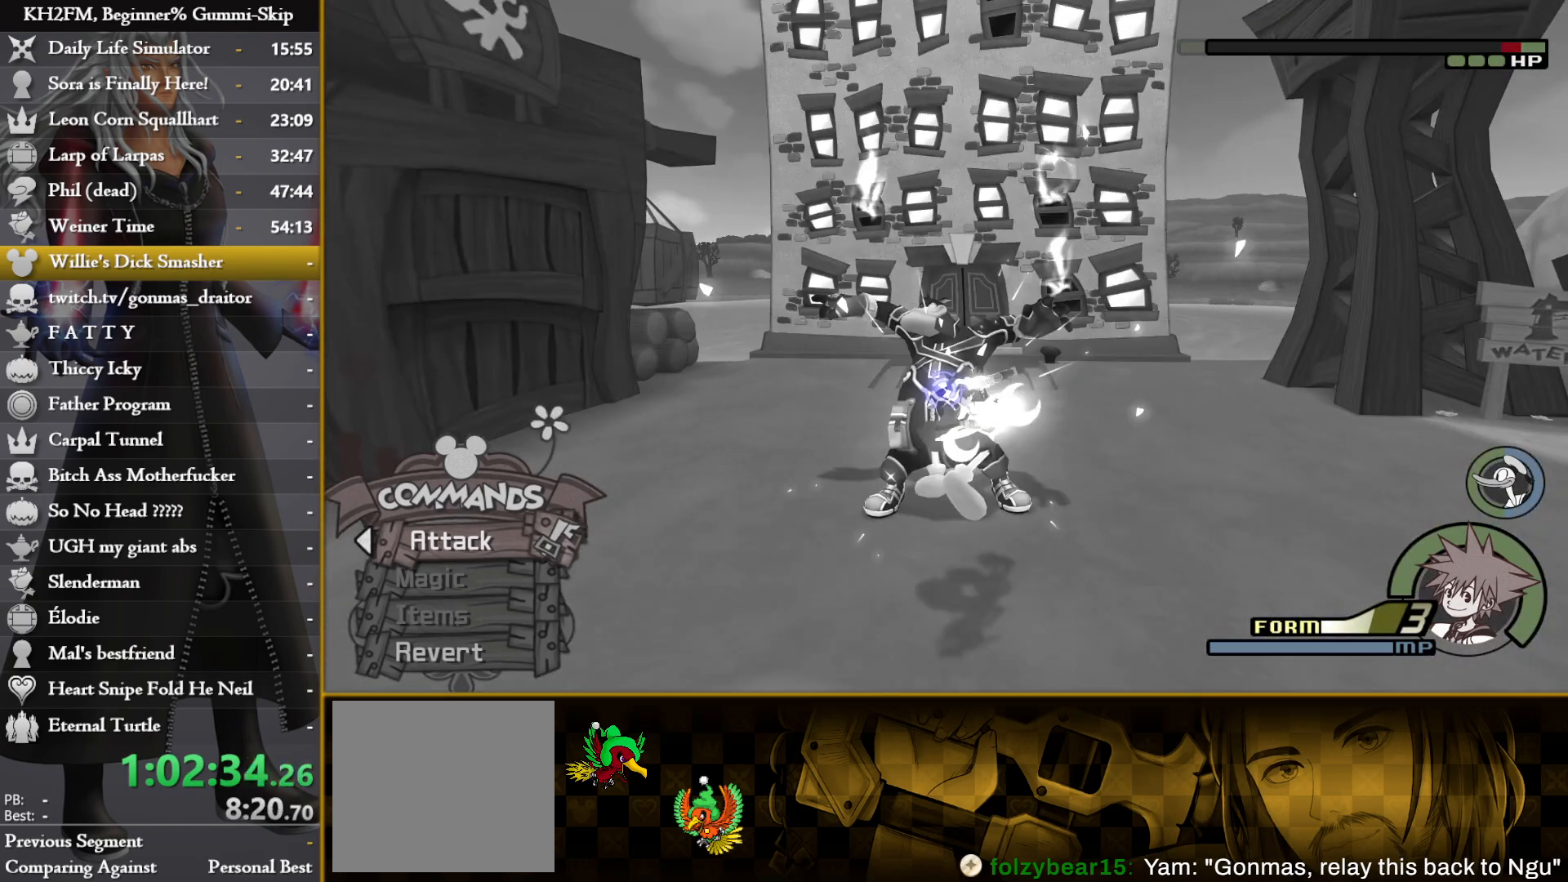
{"buttons": [], "left_stick": "down", "right_stick": "center", "events": [[67, "SQUARE", "up"], [117, "SQUARE", "down"], [117, "left_stick", "up-right"], [217, "SQUARE", "up"], [233, "left_stick", "center"], [317, "left_stick", "down"], [350, "right_stick", "down"], [483, "right_stick", "center"]]}
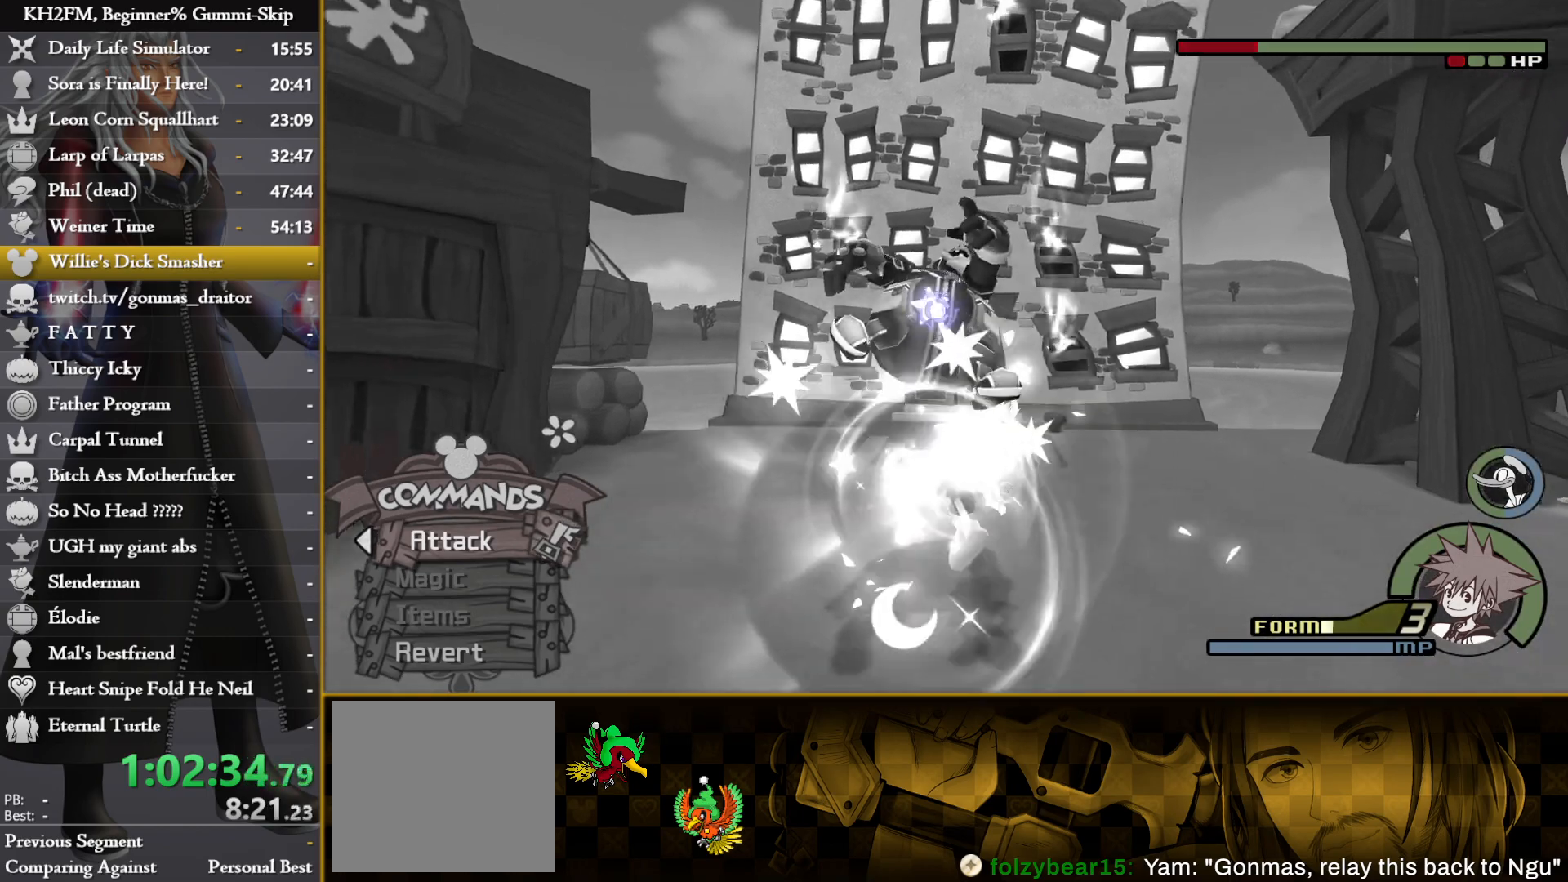
{"buttons": [], "left_stick": "down-right", "right_stick": "down-left", "events": [[83, "right_stick", "down"], [183, "right_stick", "center"], [300, "right_stick", "down-left"], [333, "left_stick", "down-right"]]}
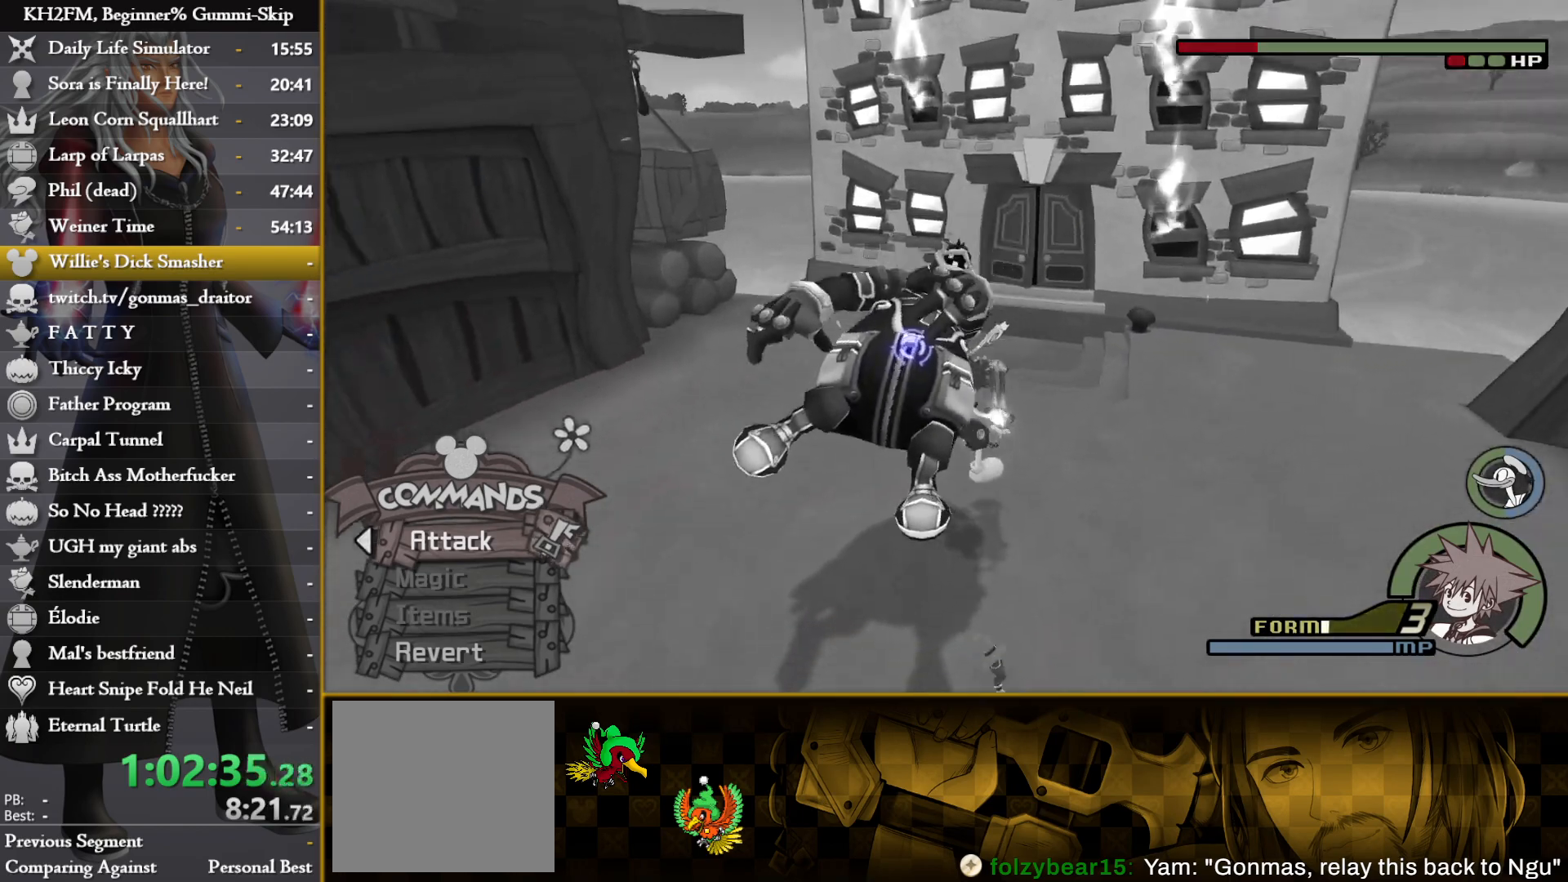
{"buttons": ["R1"], "left_stick": "down-right", "right_stick": "down-left", "events": [[333, "right_stick", "center"], [417, "R1", "down"], [433, "right_stick", "down-left"]]}
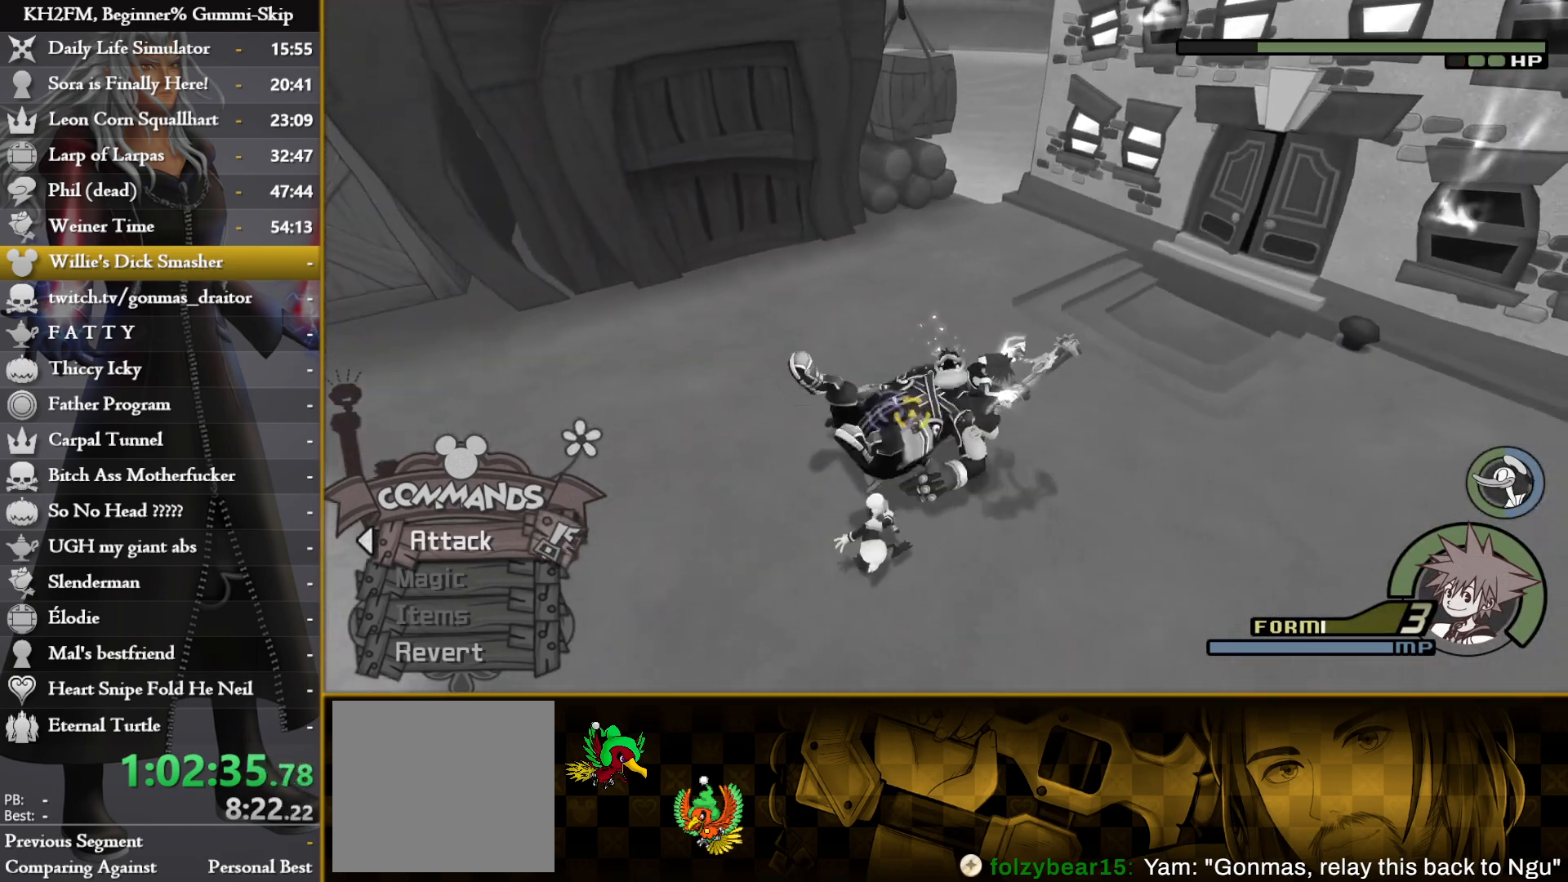
{"buttons": [], "left_stick": "center", "right_stick": "center", "events": [[50, "R1", "up"], [50, "right_stick", "center"], [167, "left_stick", "down"], [317, "R1", "down"], [317, "left_stick", "up"], [383, "SQUARE", "down"], [400, "R1", "up"], [467, "SQUARE", "up"], [483, "left_stick", "center"]]}
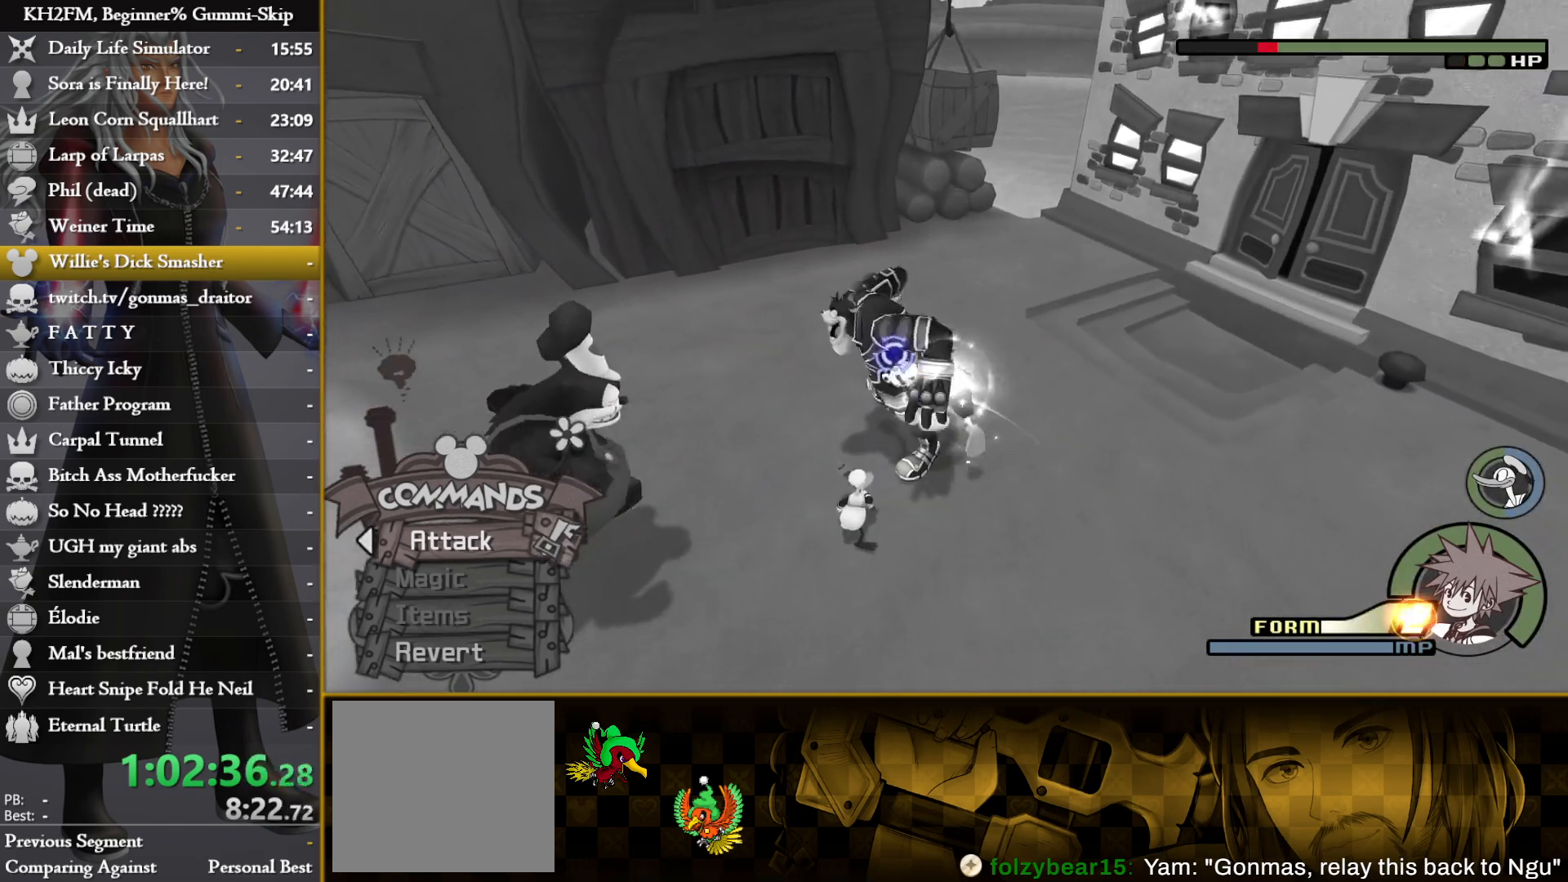
{"buttons": [], "left_stick": "center", "right_stick": "center", "events": [[17, "SQUARE", "down"], [67, "SQUARE", "up"], [133, "SQUARE", "down"], [200, "SQUARE", "up"], [267, "SQUARE", "down"], [333, "SQUARE", "up"], [400, "SQUARE", "down"], [467, "SQUARE", "up"]]}
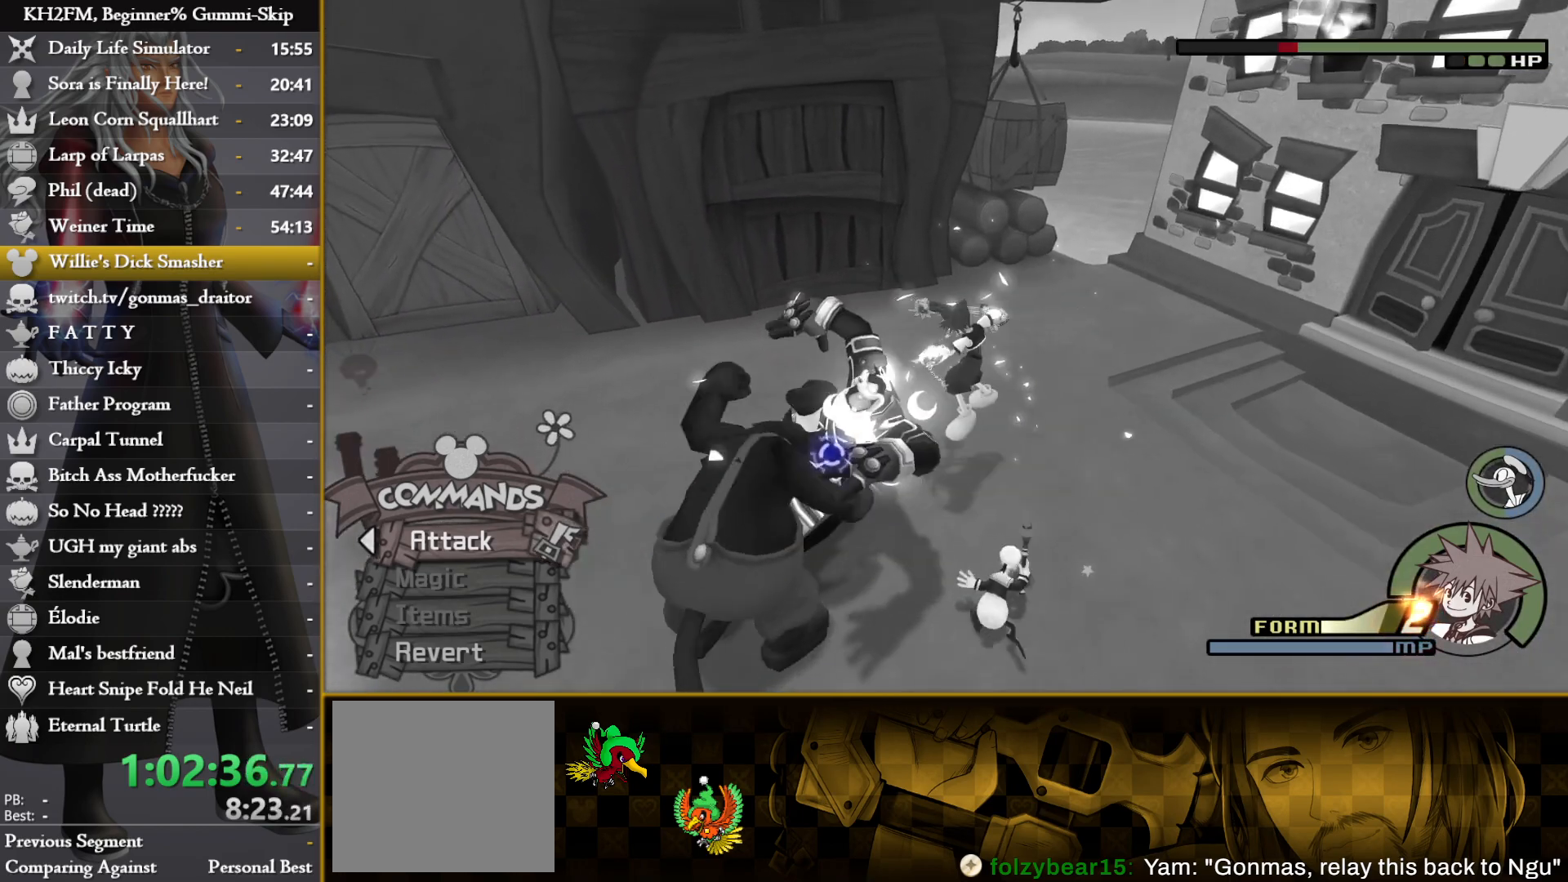
{"buttons": [], "left_stick": "center", "right_stick": "center", "events": [[33, "SQUARE", "down"], [100, "SQUARE", "up"], [150, "SQUARE", "down"], [233, "SQUARE", "up"], [283, "SQUARE", "down"], [367, "SQUARE", "up"]]}
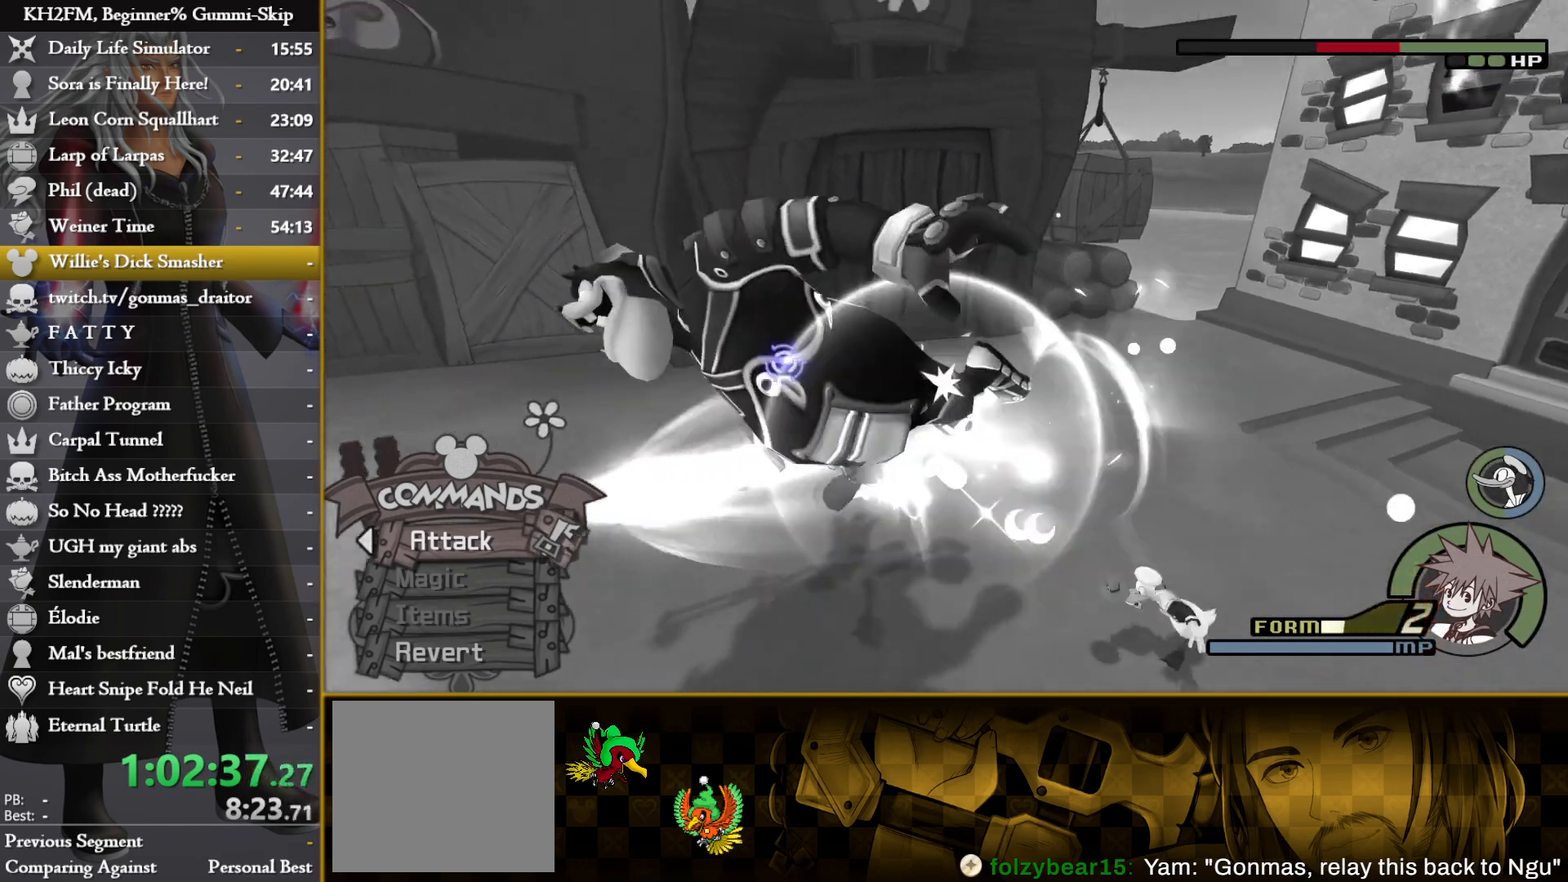
{"buttons": [], "left_stick": "down", "right_stick": "center", "events": [[133, "right_stick", "down-left"], [183, "left_stick", "down-right"], [233, "right_stick", "center"], [317, "right_stick", "down-left"], [417, "left_stick", "down"], [417, "right_stick", "center"]]}
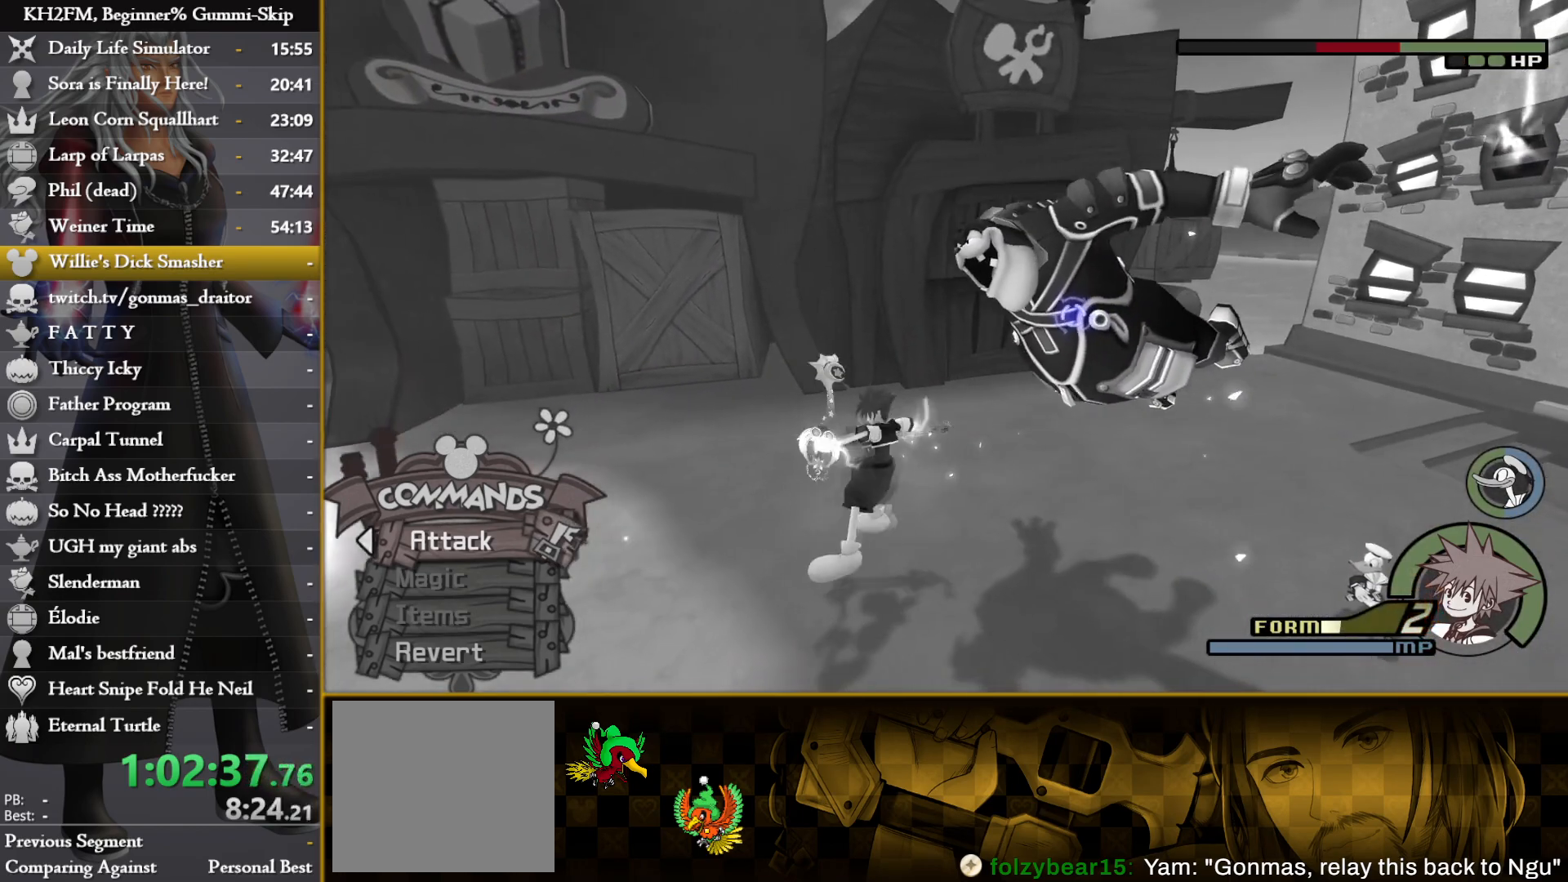
{"buttons": [], "left_stick": "down", "right_stick": "down", "events": [[67, "right_stick", "down-left"], [167, "right_stick", "center"], [283, "right_stick", "down-left"], [350, "right_stick", "down"]]}
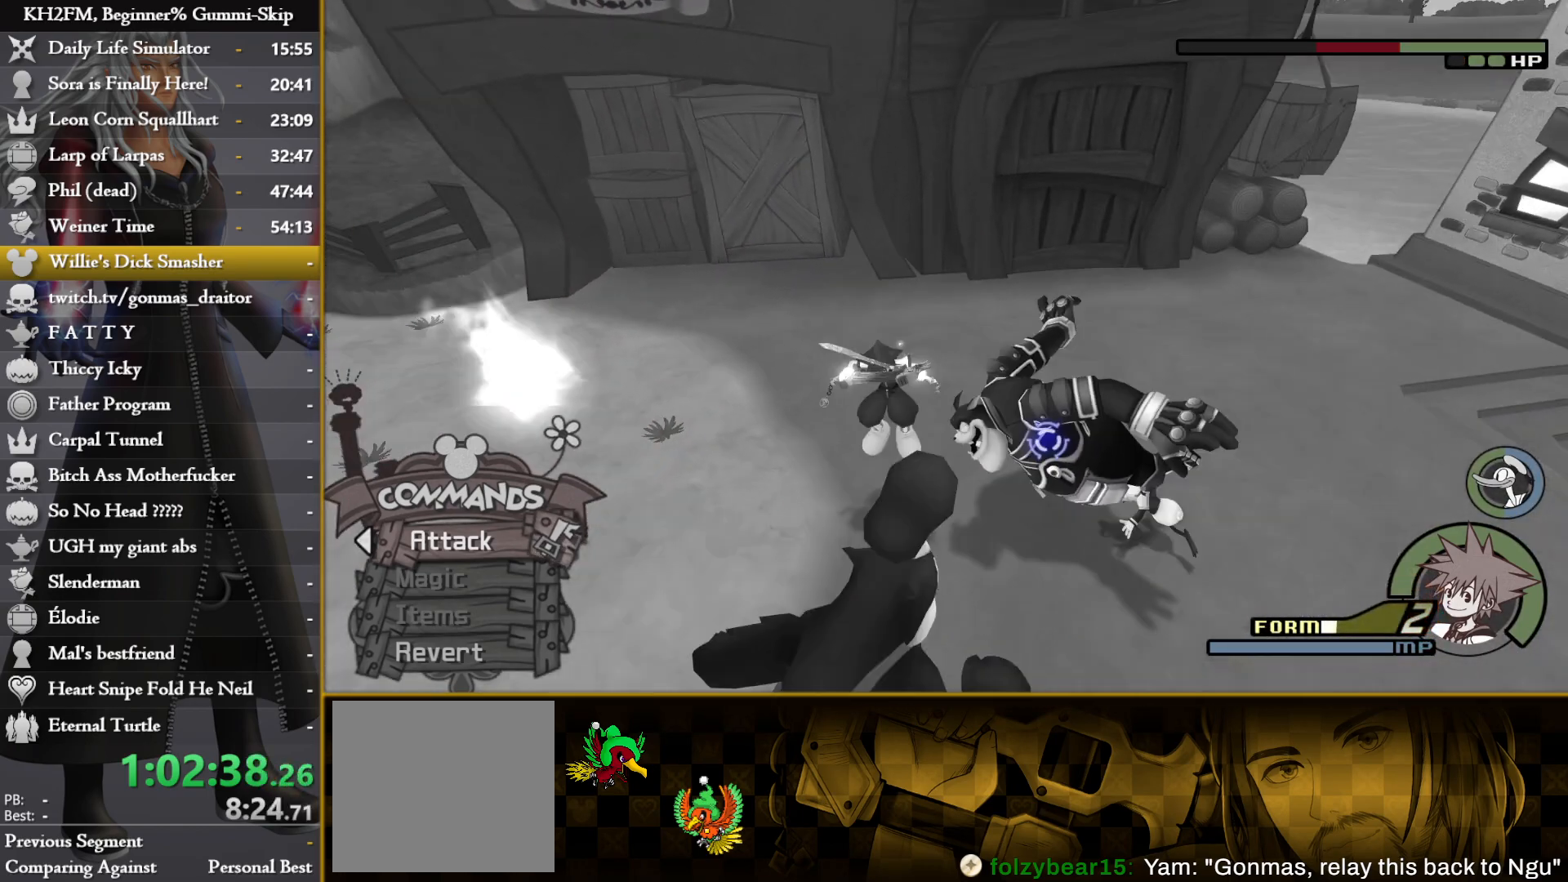
{"buttons": [], "left_stick": "center", "right_stick": "center", "events": [[267, "SQUARE", "down"], [267, "right_stick", "center"], [283, "left_stick", "down-right"], [350, "SQUARE", "up"], [417, "SQUARE", "down"], [417, "left_stick", "center"], [483, "SQUARE", "up"]]}
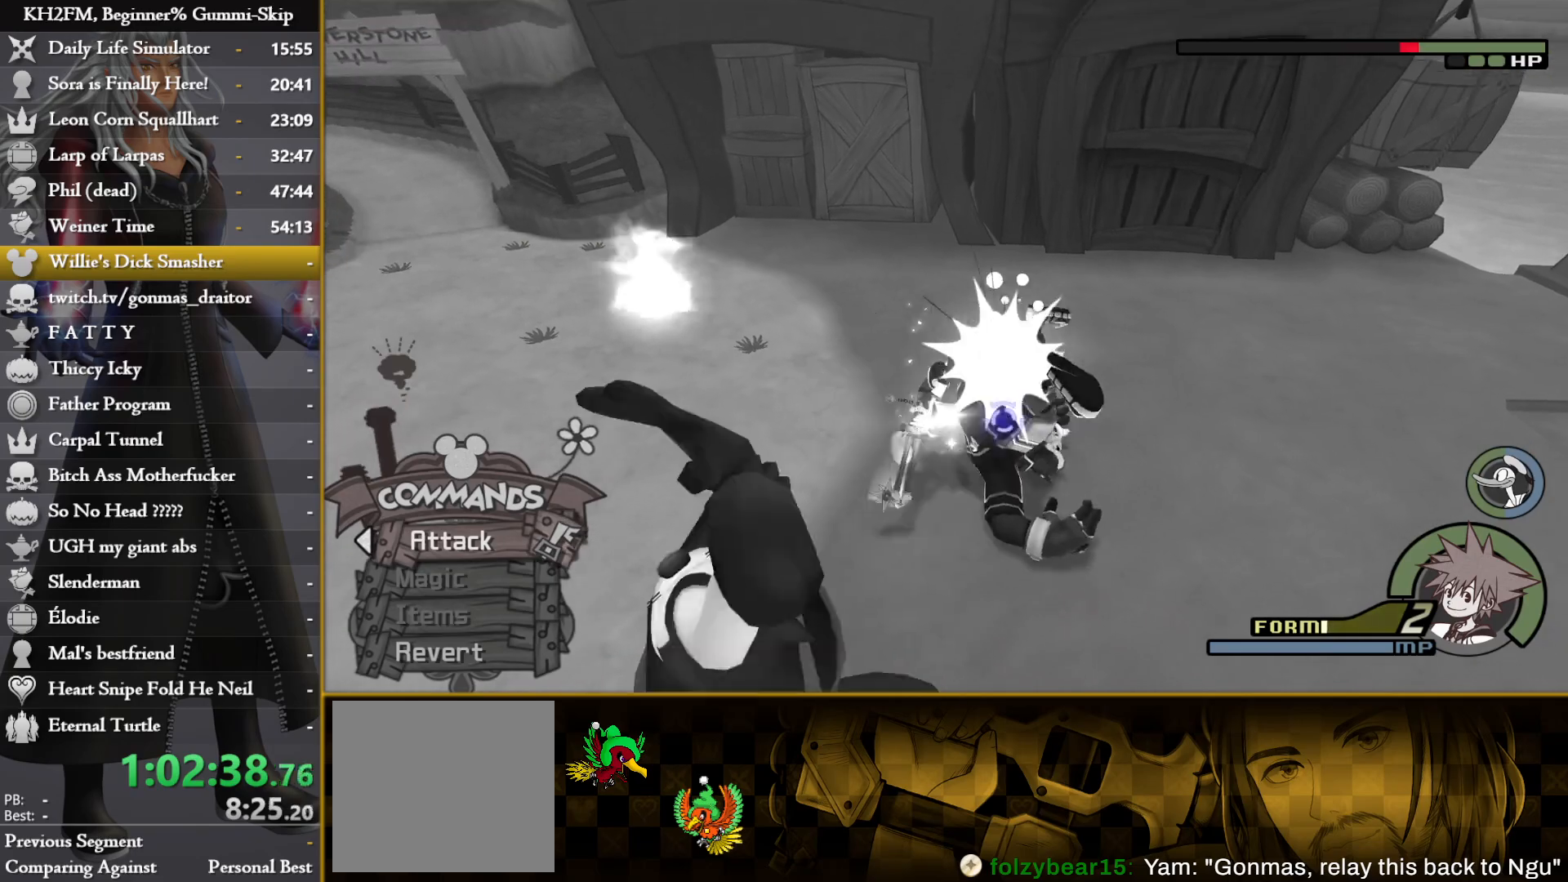
{"buttons": ["SQUARE"], "left_stick": "center", "right_stick": "center", "events": [[50, "SQUARE", "down"], [117, "SQUARE", "up"], [183, "SQUARE", "down"], [267, "SQUARE", "up"], [317, "SQUARE", "down"], [400, "SQUARE", "up"], [450, "SQUARE", "down"]]}
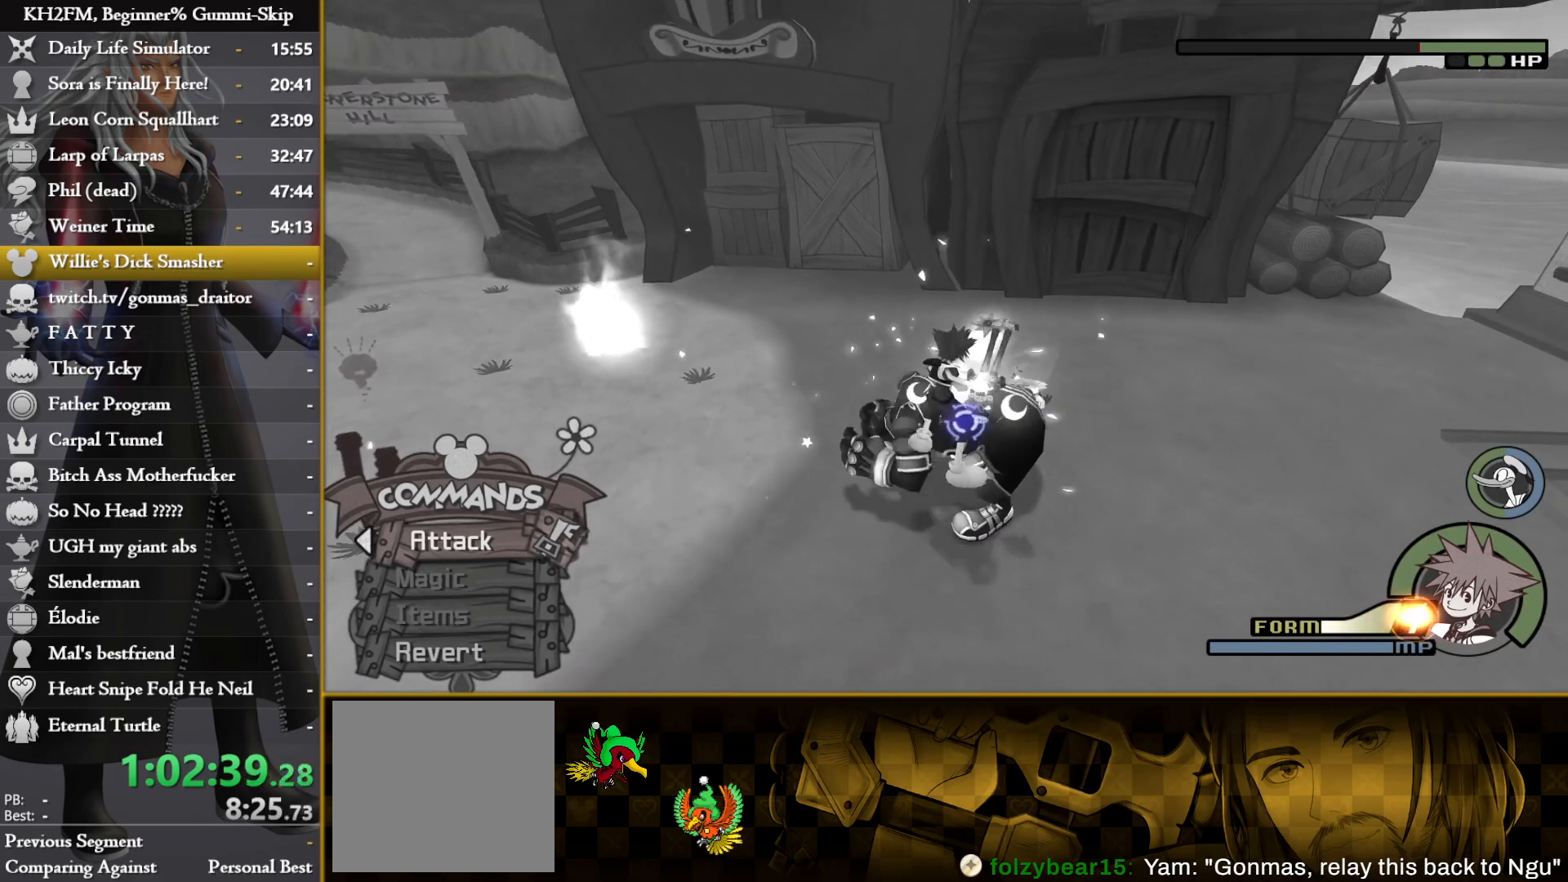
{"buttons": [], "left_stick": "center", "right_stick": "center", "events": [[17, "SQUARE", "up"], [83, "SQUARE", "down"], [167, "SQUARE", "up"], [217, "SQUARE", "down"], [317, "SQUARE", "up"]]}
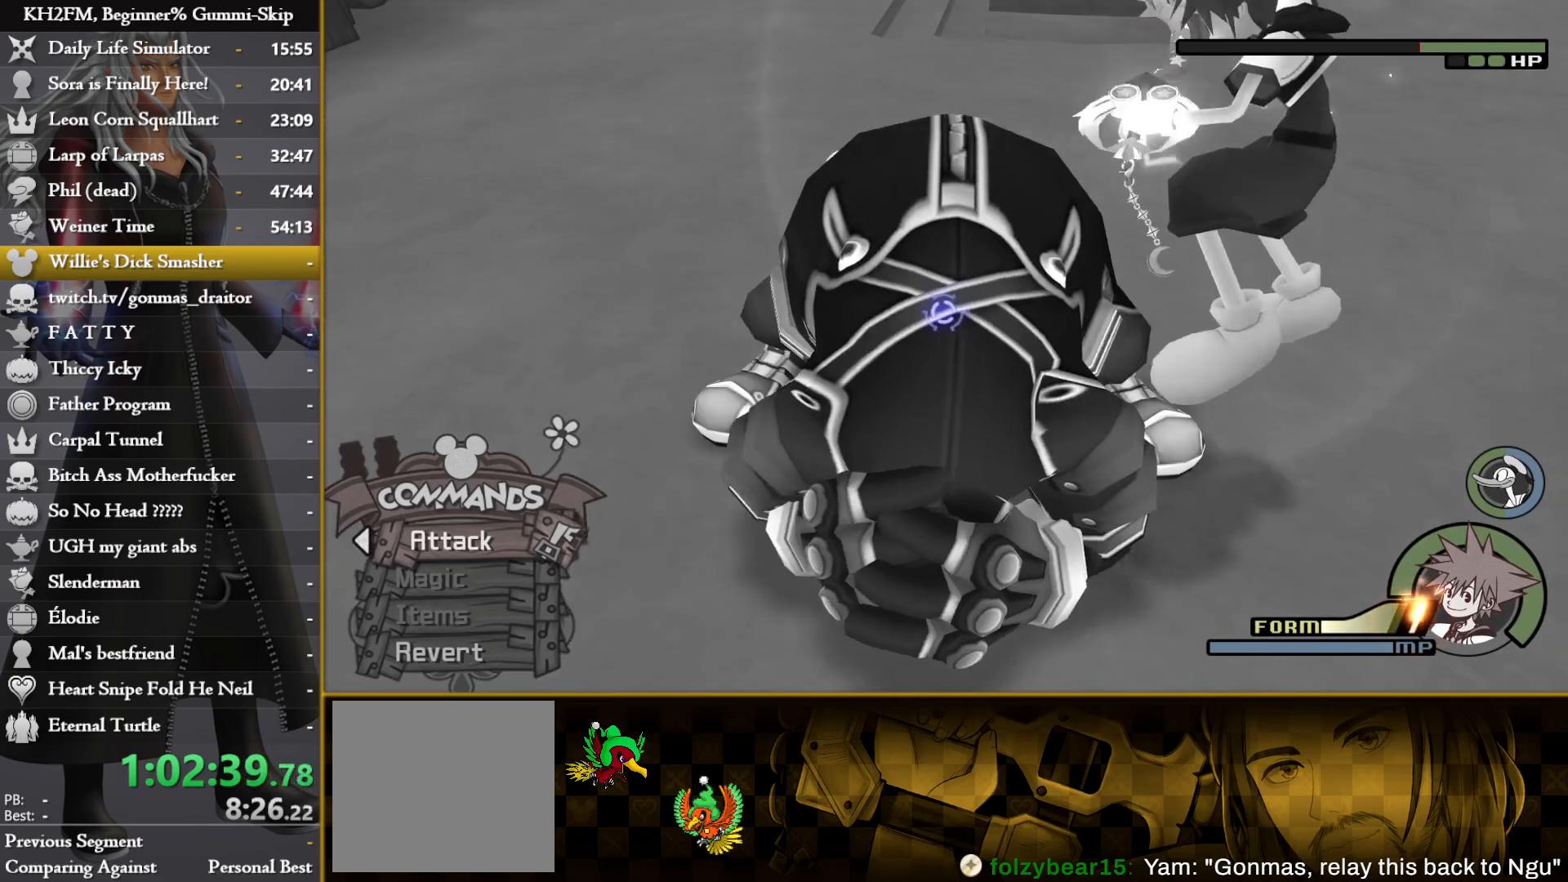
{"buttons": [], "left_stick": "center", "right_stick": "center", "events": []}
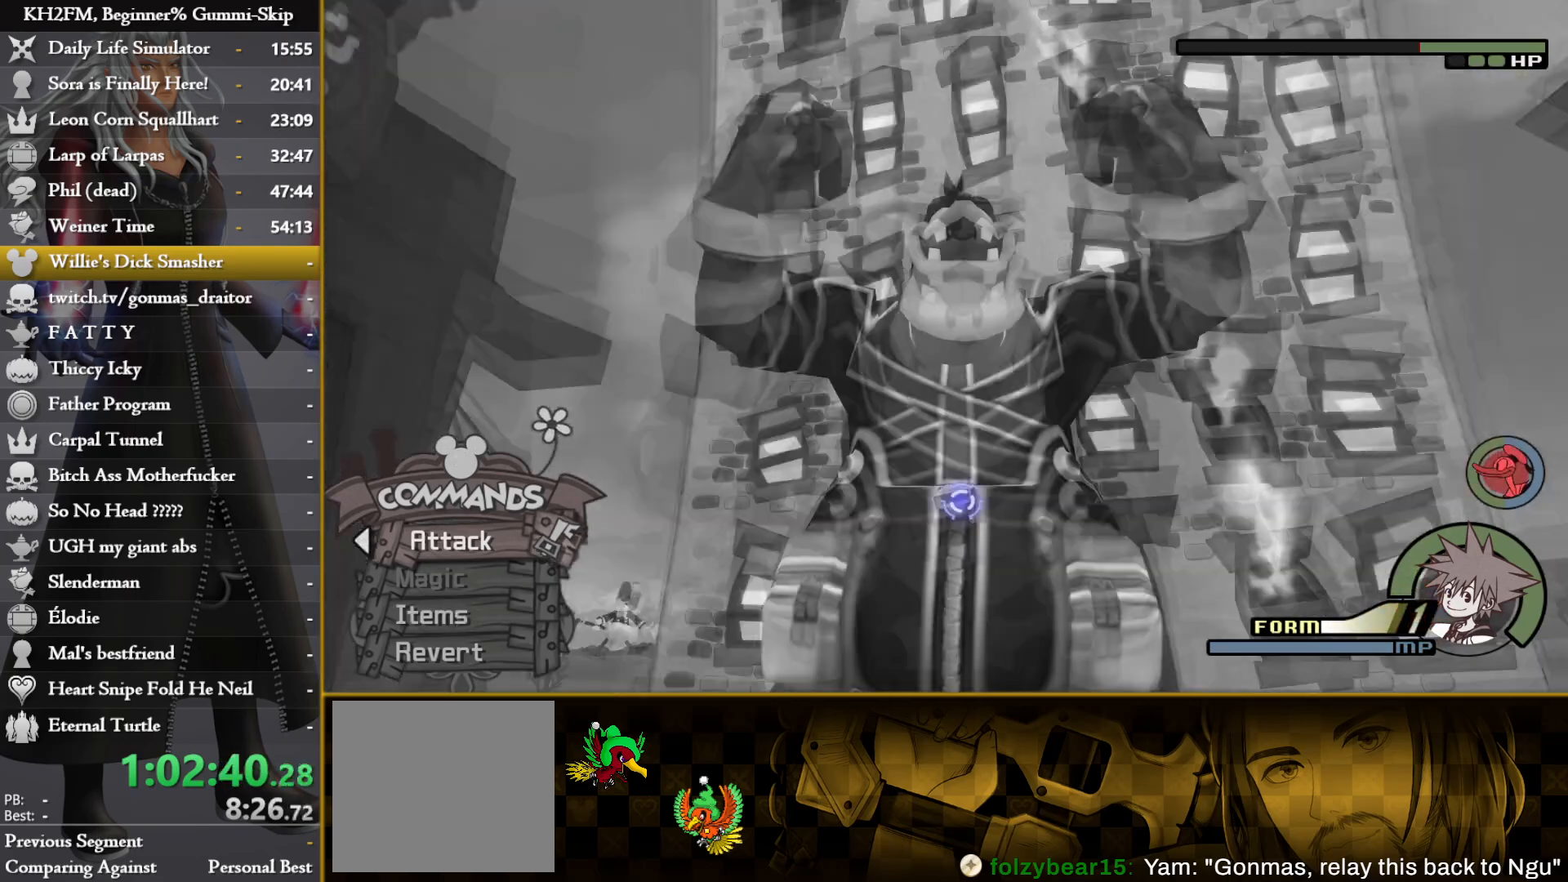
{"buttons": [], "left_stick": "center", "right_stick": "center", "events": []}
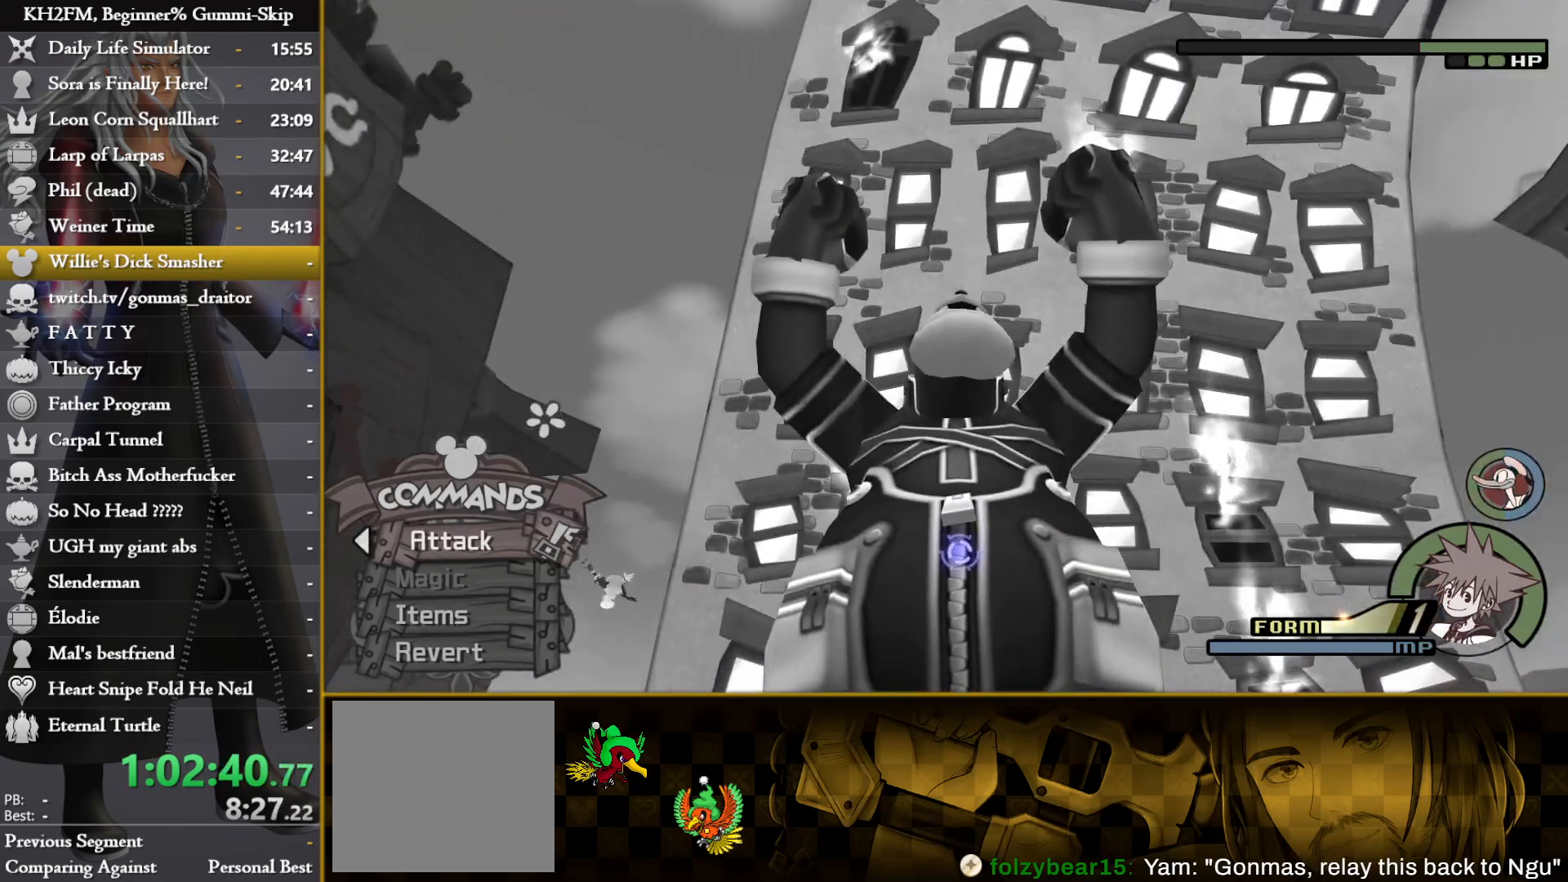
{"buttons": [], "left_stick": "center", "right_stick": "center", "events": []}
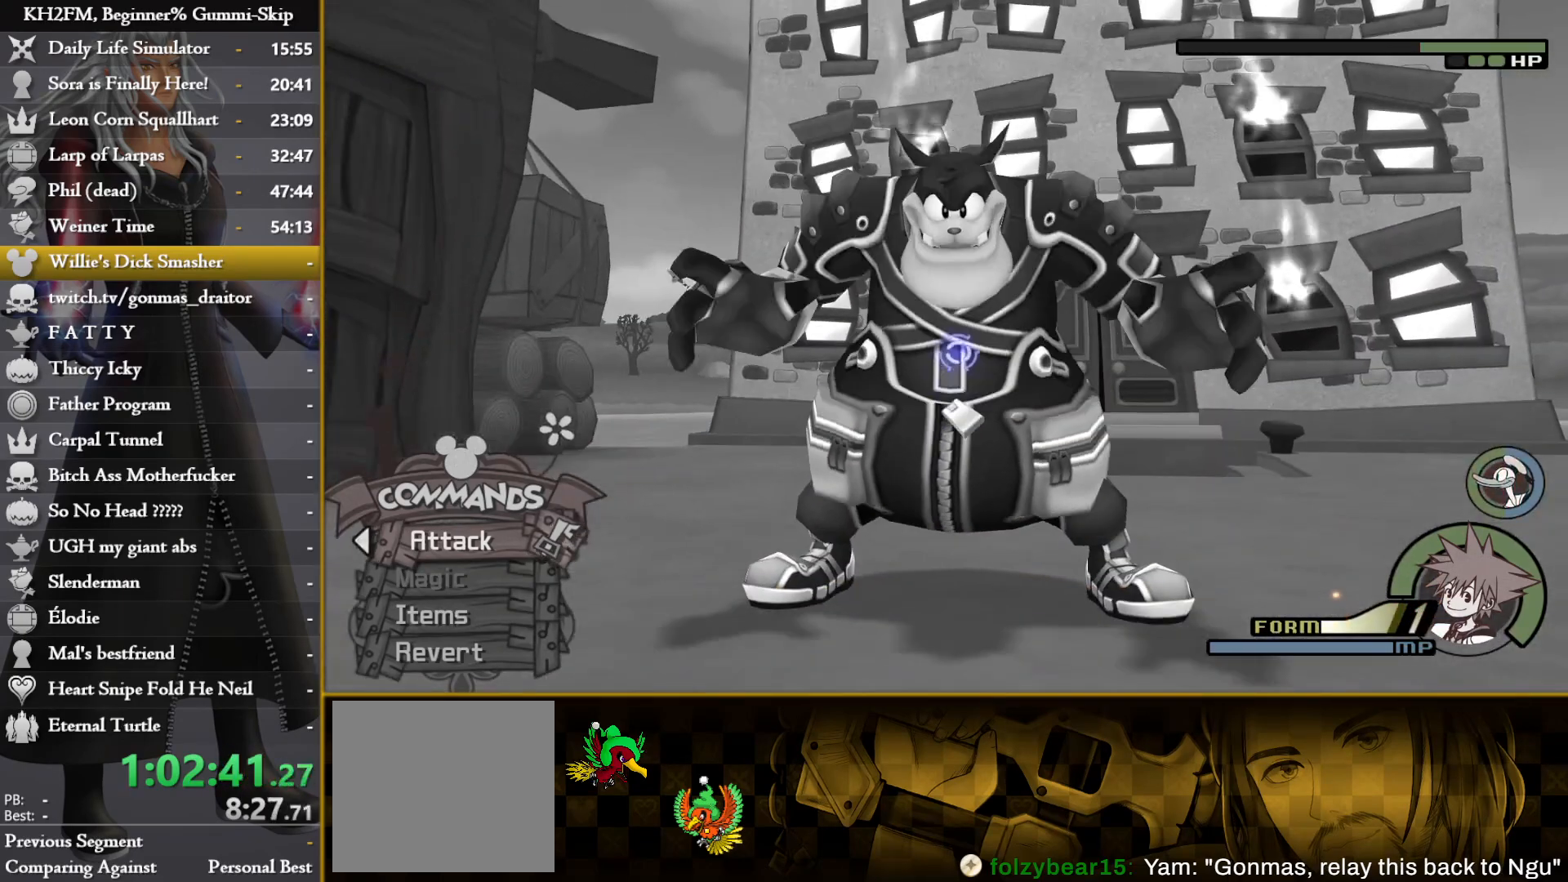
{"buttons": [], "left_stick": "center", "right_stick": "center", "events": []}
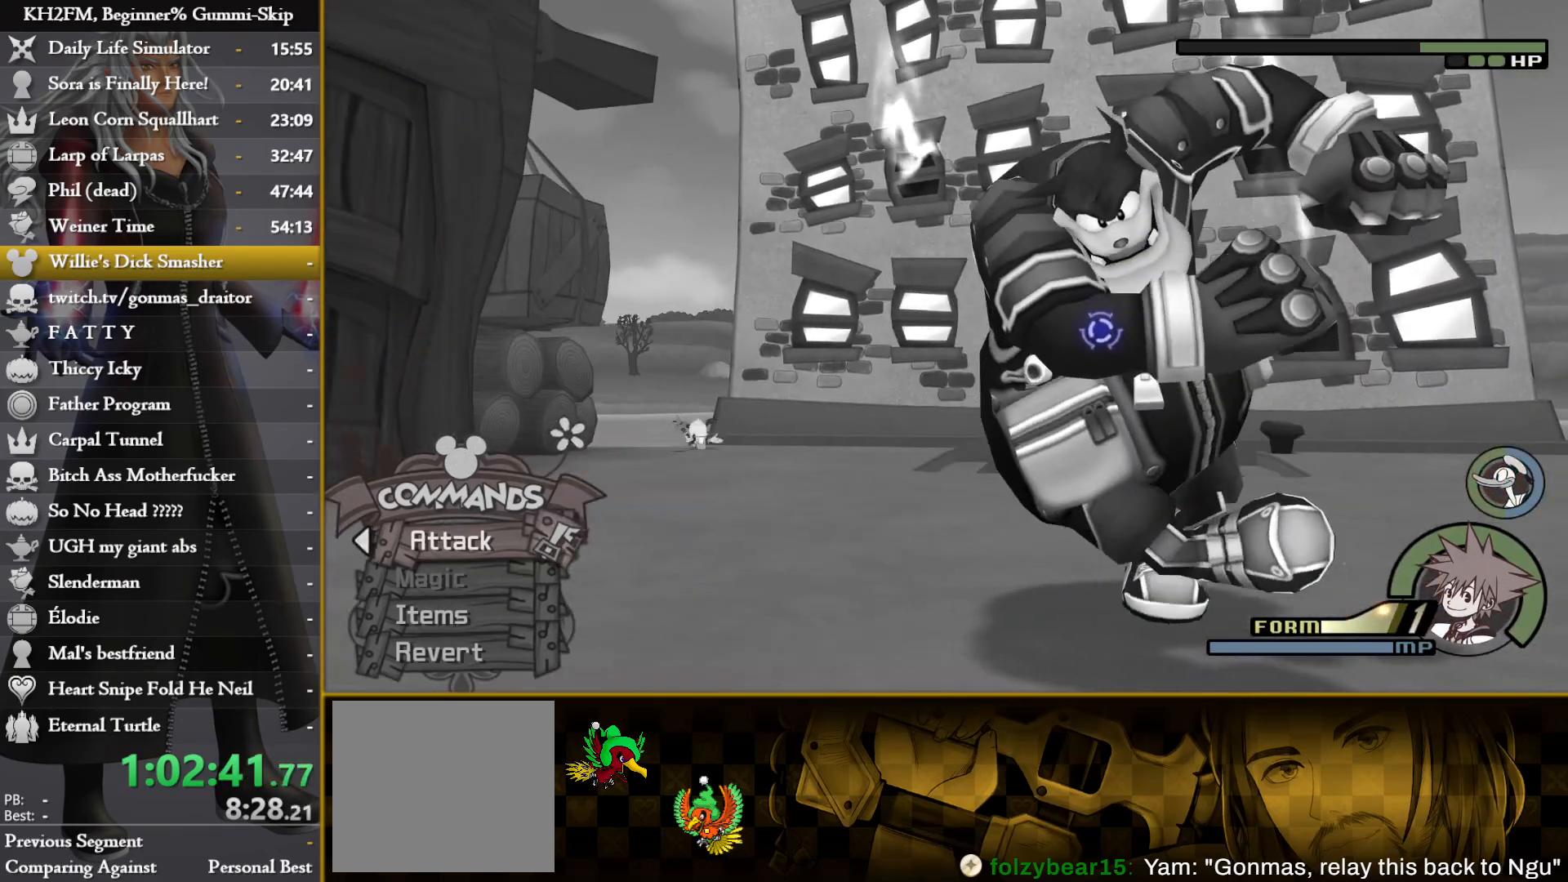
{"buttons": [], "left_stick": "center", "right_stick": "center", "events": []}
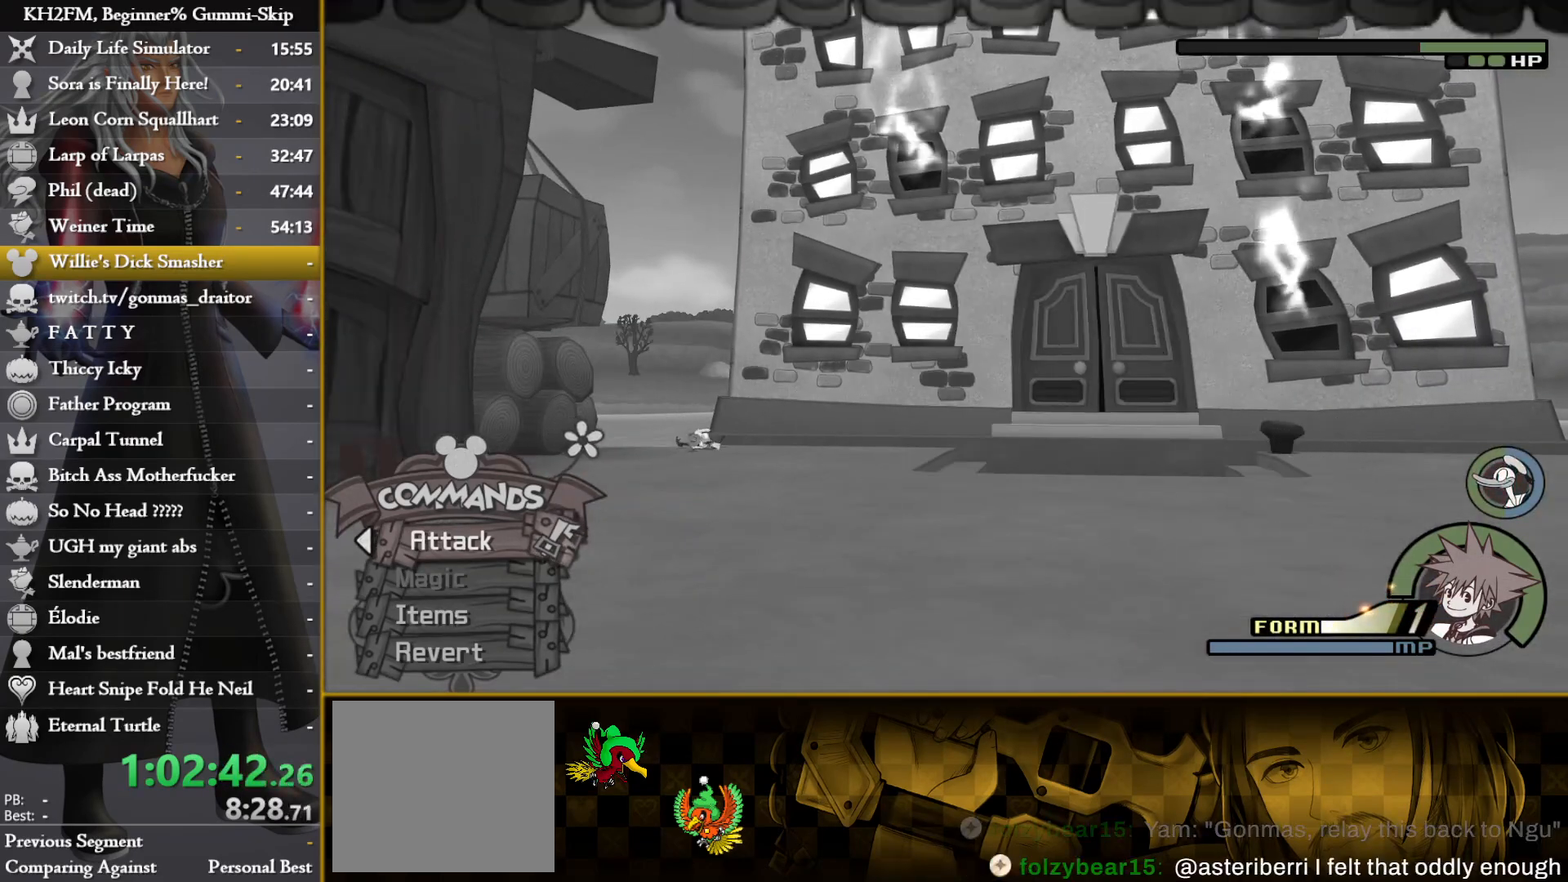
{"buttons": [], "left_stick": "center", "right_stick": "center", "events": []}
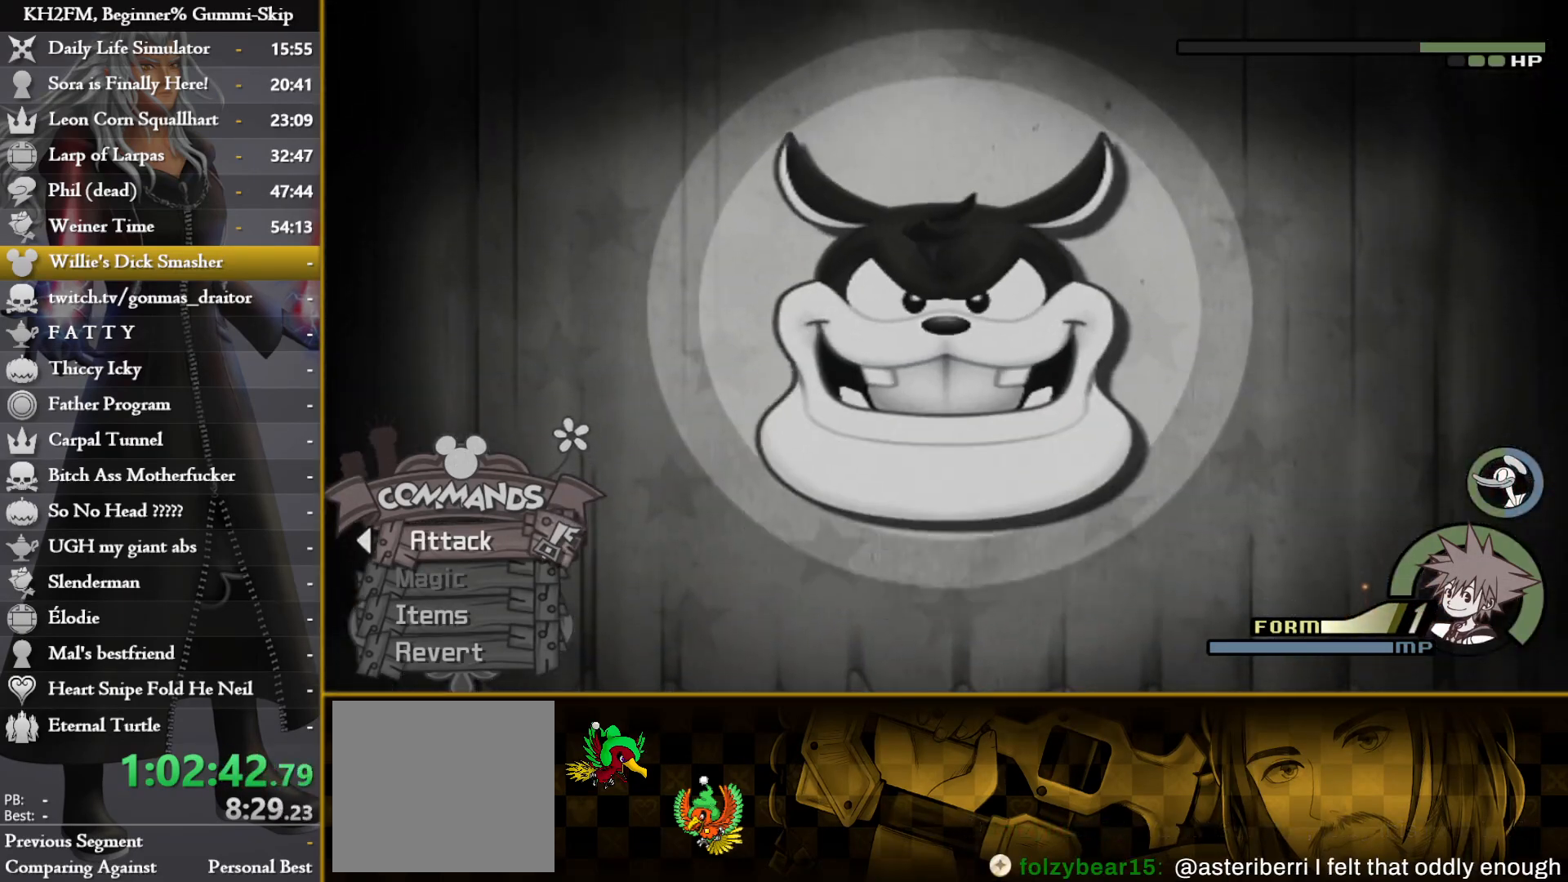
{"buttons": [], "left_stick": "up", "right_stick": "center", "events": [[167, "left_stick", "up"]]}
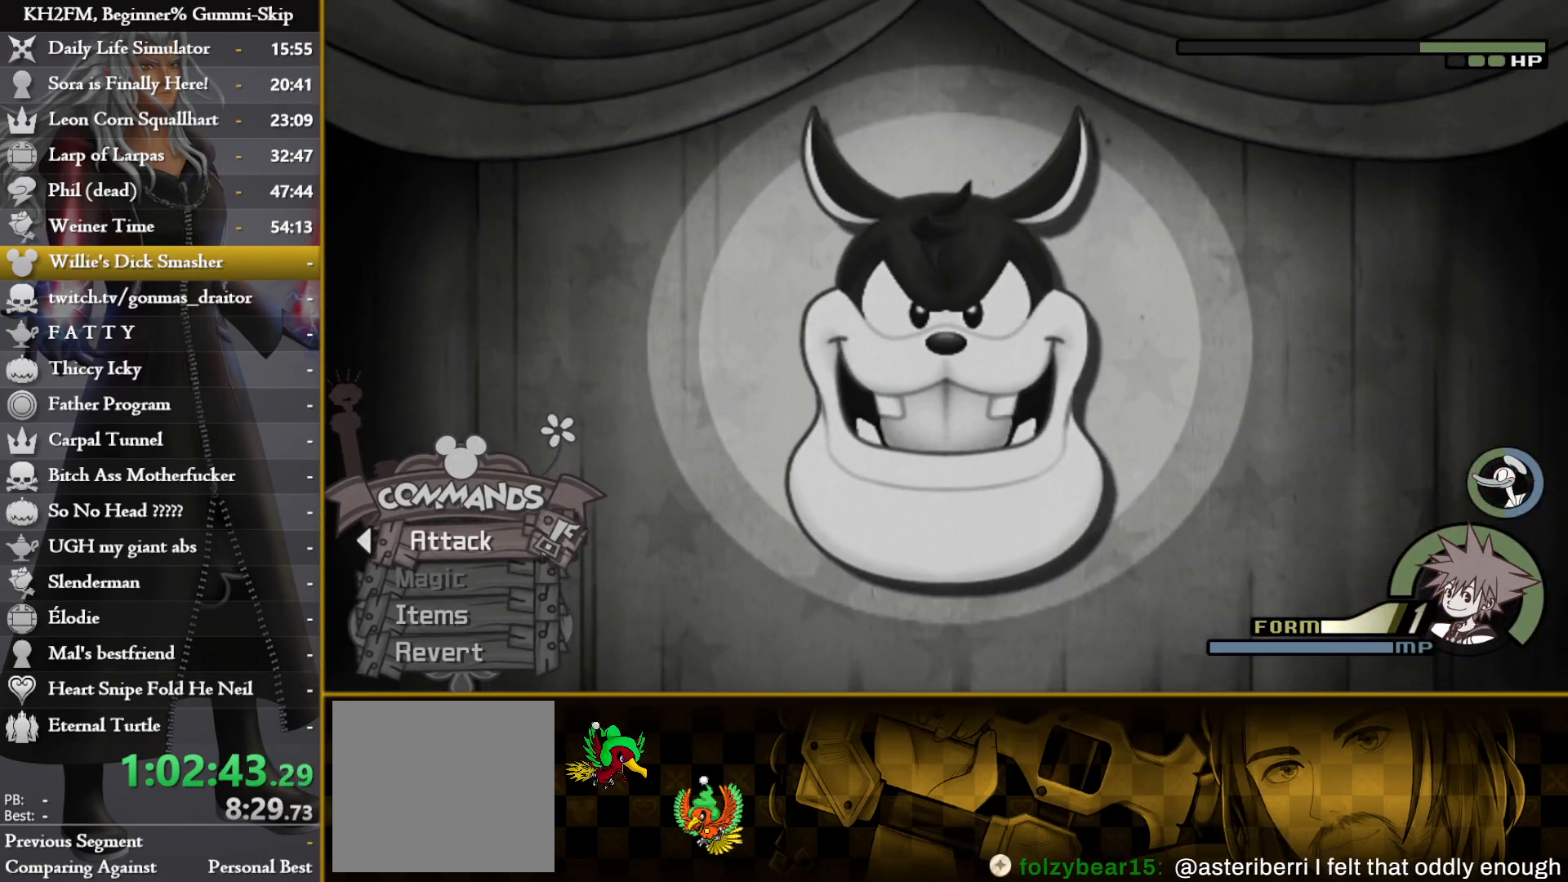
{"buttons": [], "left_stick": "up", "right_stick": "center", "events": []}
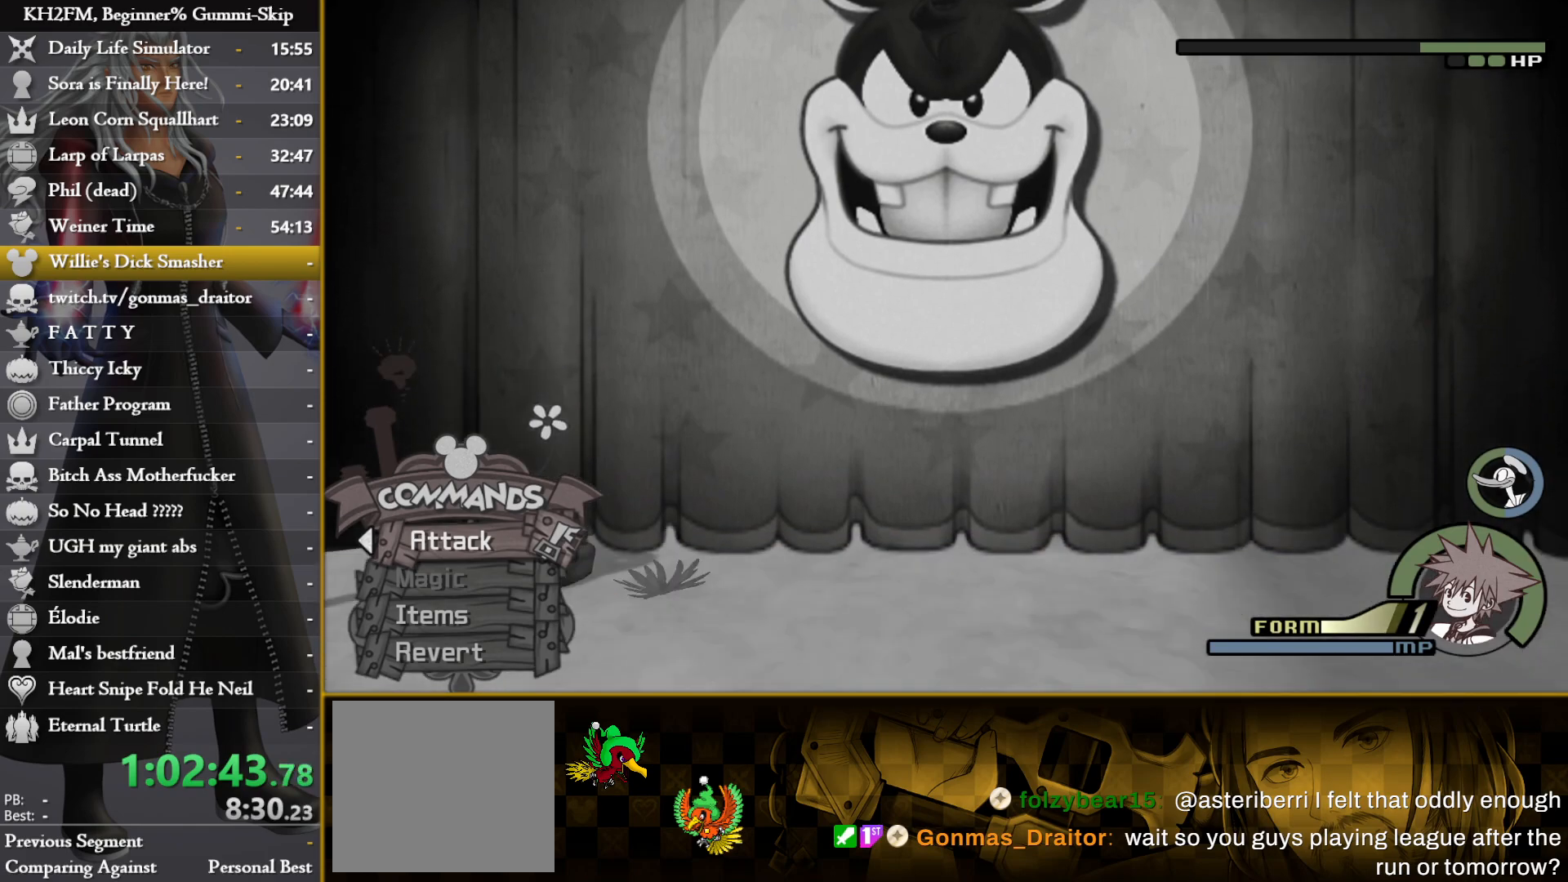
{"buttons": [], "left_stick": "up", "right_stick": "center", "events": []}
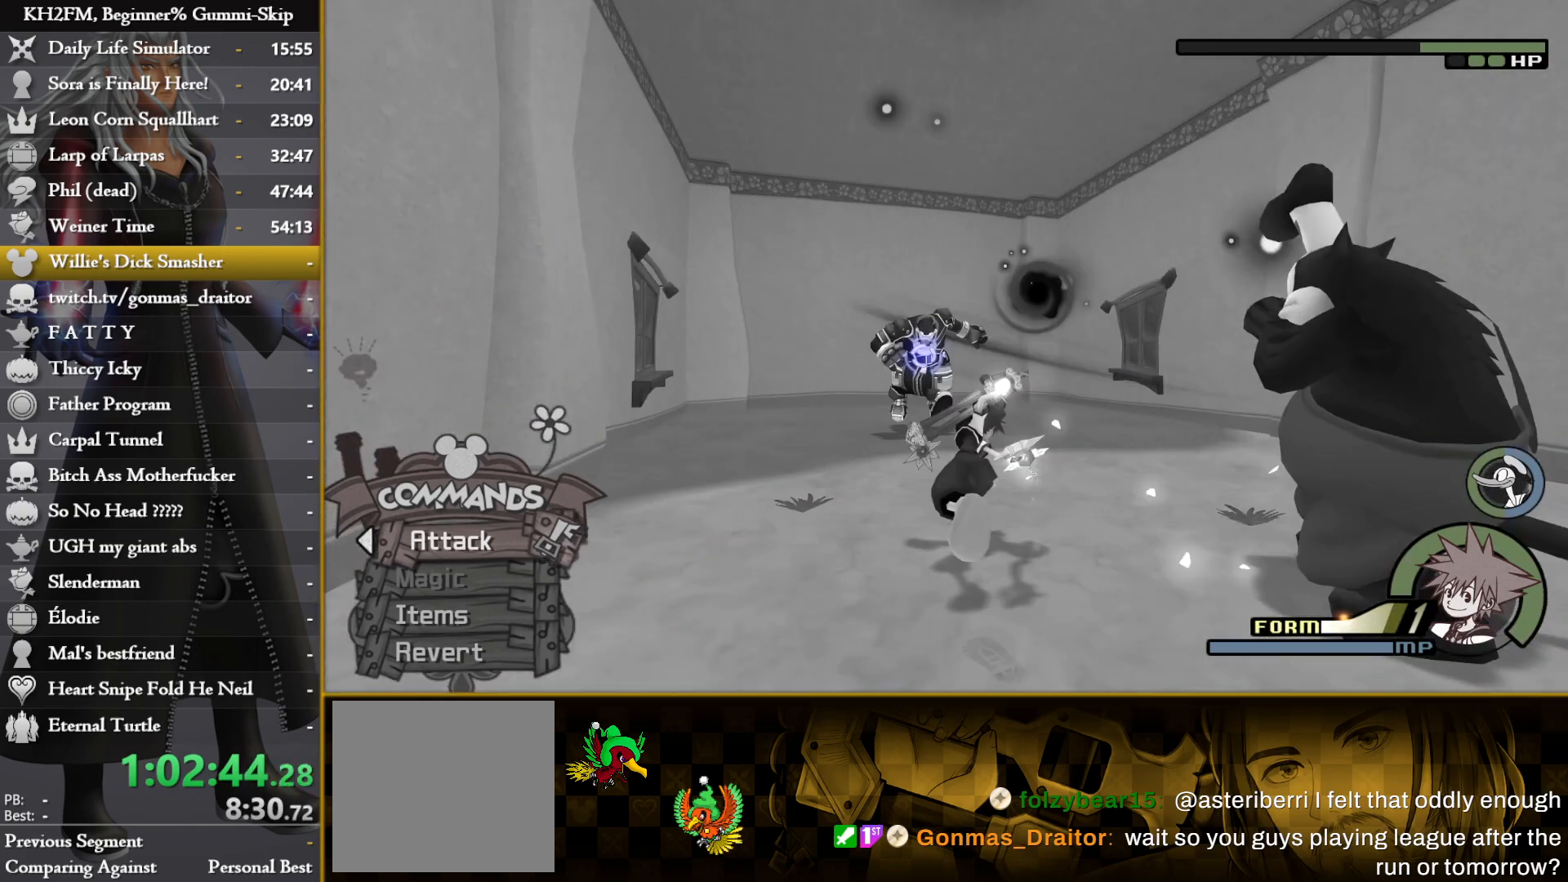
{"buttons": ["SQUARE"], "left_stick": "center", "right_stick": "center", "events": [[233, "SQUARE", "down"], [317, "SQUARE", "up"], [383, "SQUARE", "down"], [433, "SQUARE", "up"], [450, "left_stick", "center"], [500, "SQUARE", "down"]]}
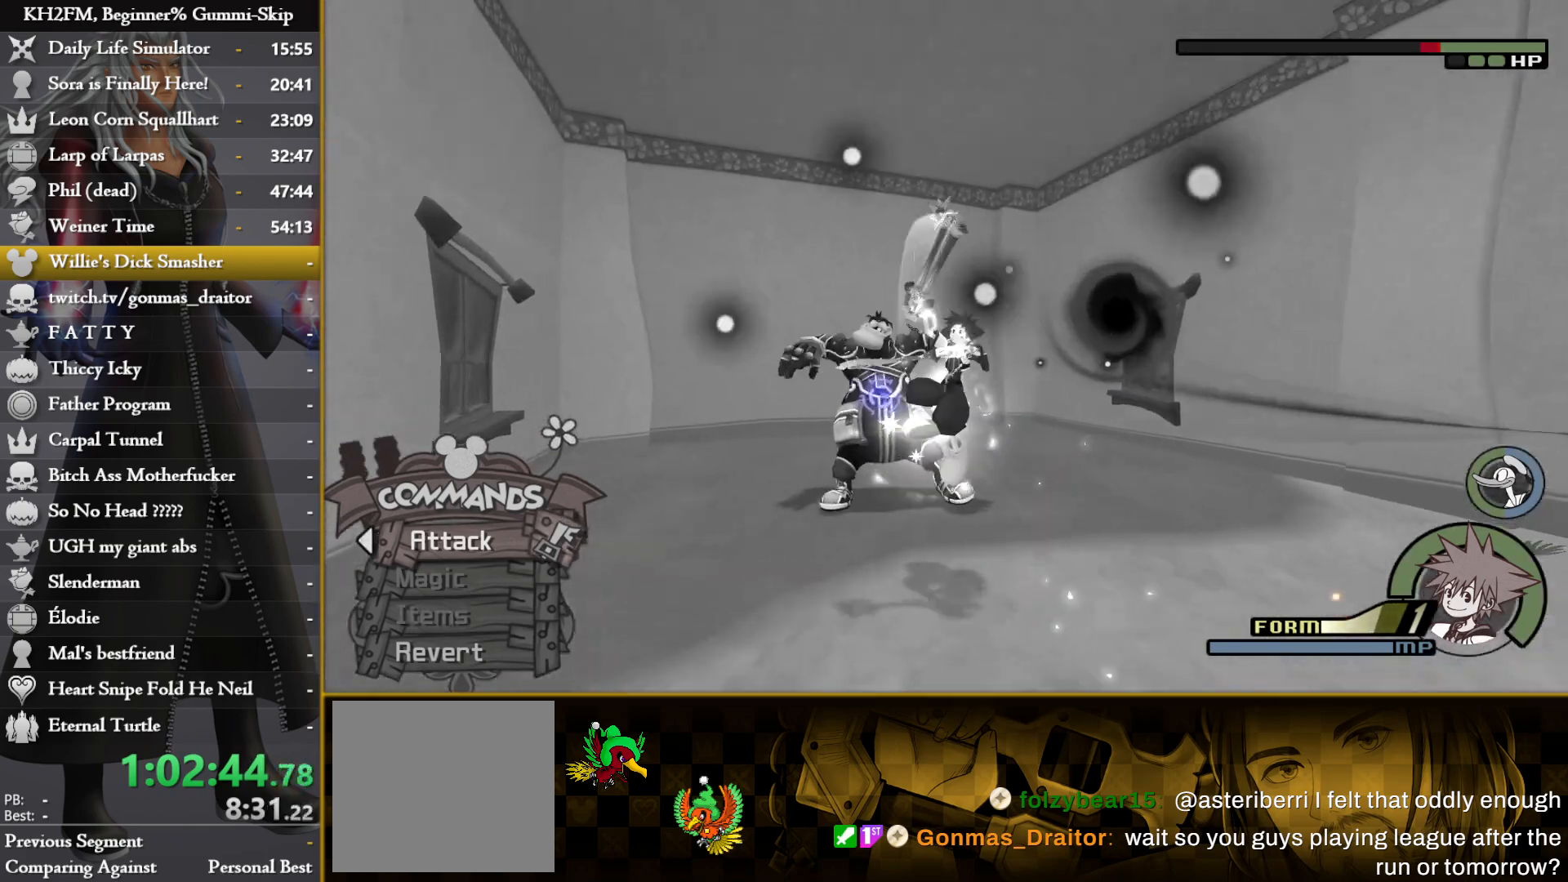
{"buttons": [], "left_stick": "center", "right_stick": "center", "events": [[67, "SQUARE", "up"], [67, "right_stick", "down"], [133, "SQUARE", "down"], [217, "SQUARE", "up"], [283, "SQUARE", "down"], [283, "right_stick", "center"], [350, "SQUARE", "up"], [433, "SQUARE", "down"], [500, "SQUARE", "up"]]}
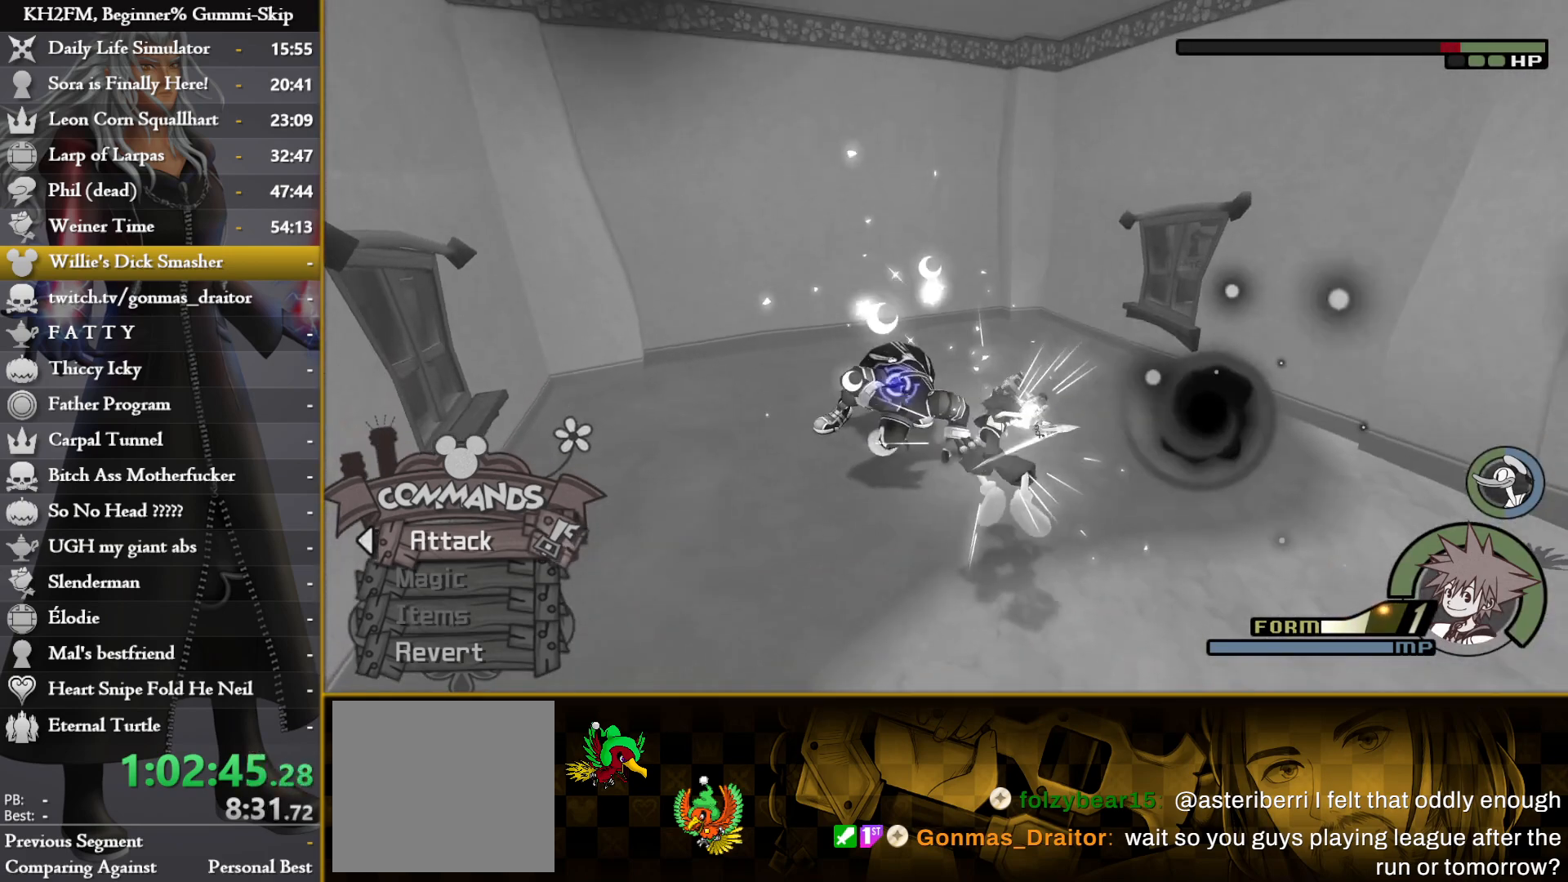
{"buttons": [], "left_stick": "down", "right_stick": "center", "events": [[83, "SQUARE", "down"], [150, "SQUARE", "up"], [183, "right_stick", "down-left"], [217, "left_stick", "down"], [450, "right_stick", "center"]]}
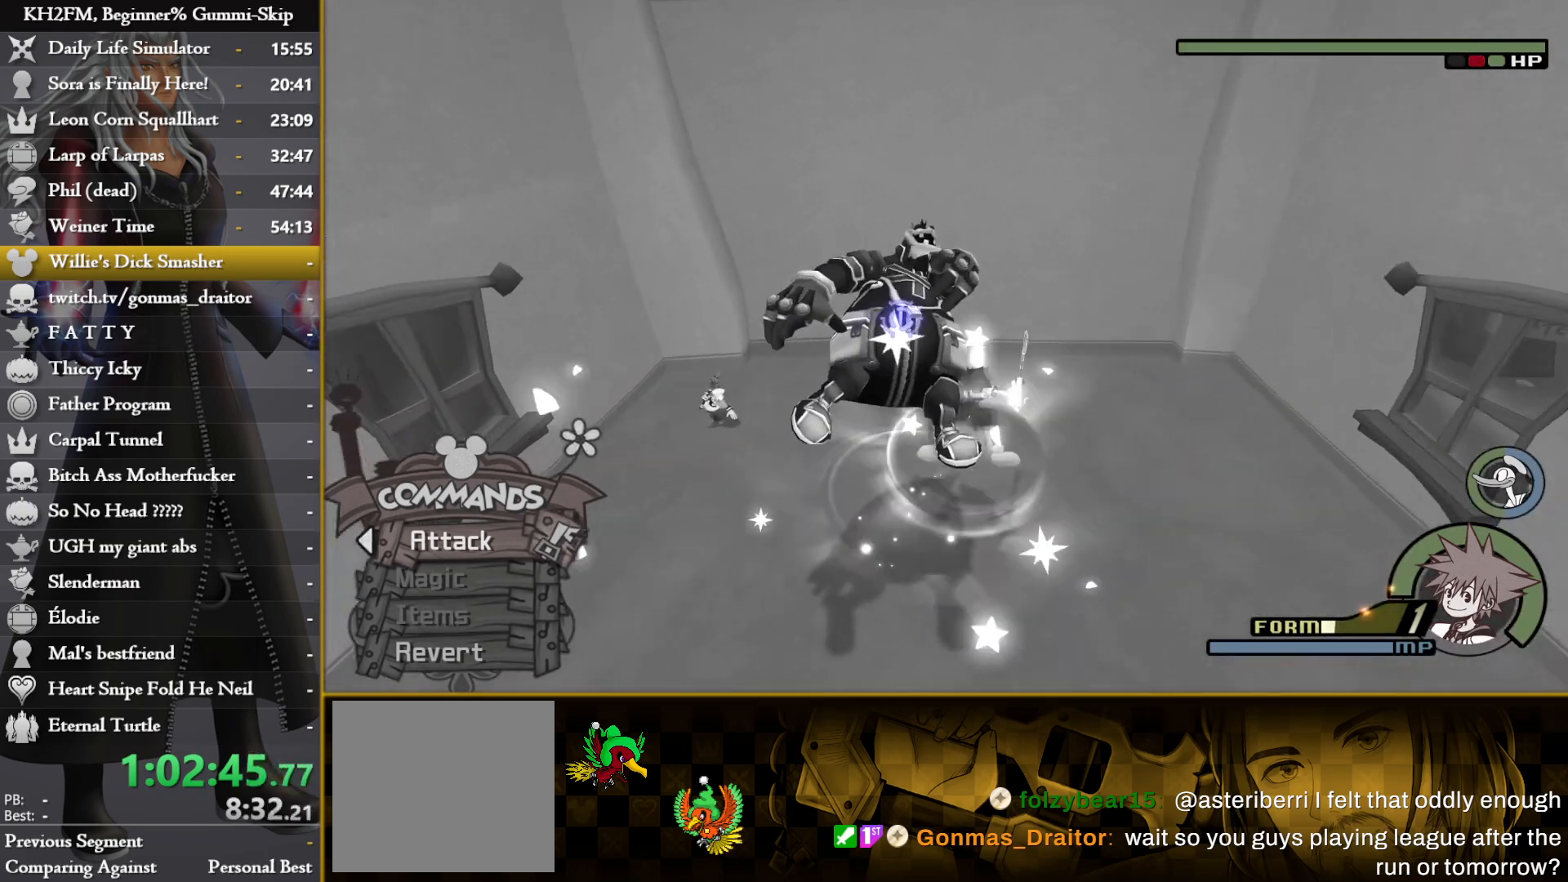
{"buttons": [], "left_stick": "down", "right_stick": "center", "events": [[33, "right_stick", "down-left"], [183, "right_stick", "center"], [283, "right_stick", "down-left"], [417, "right_stick", "center"]]}
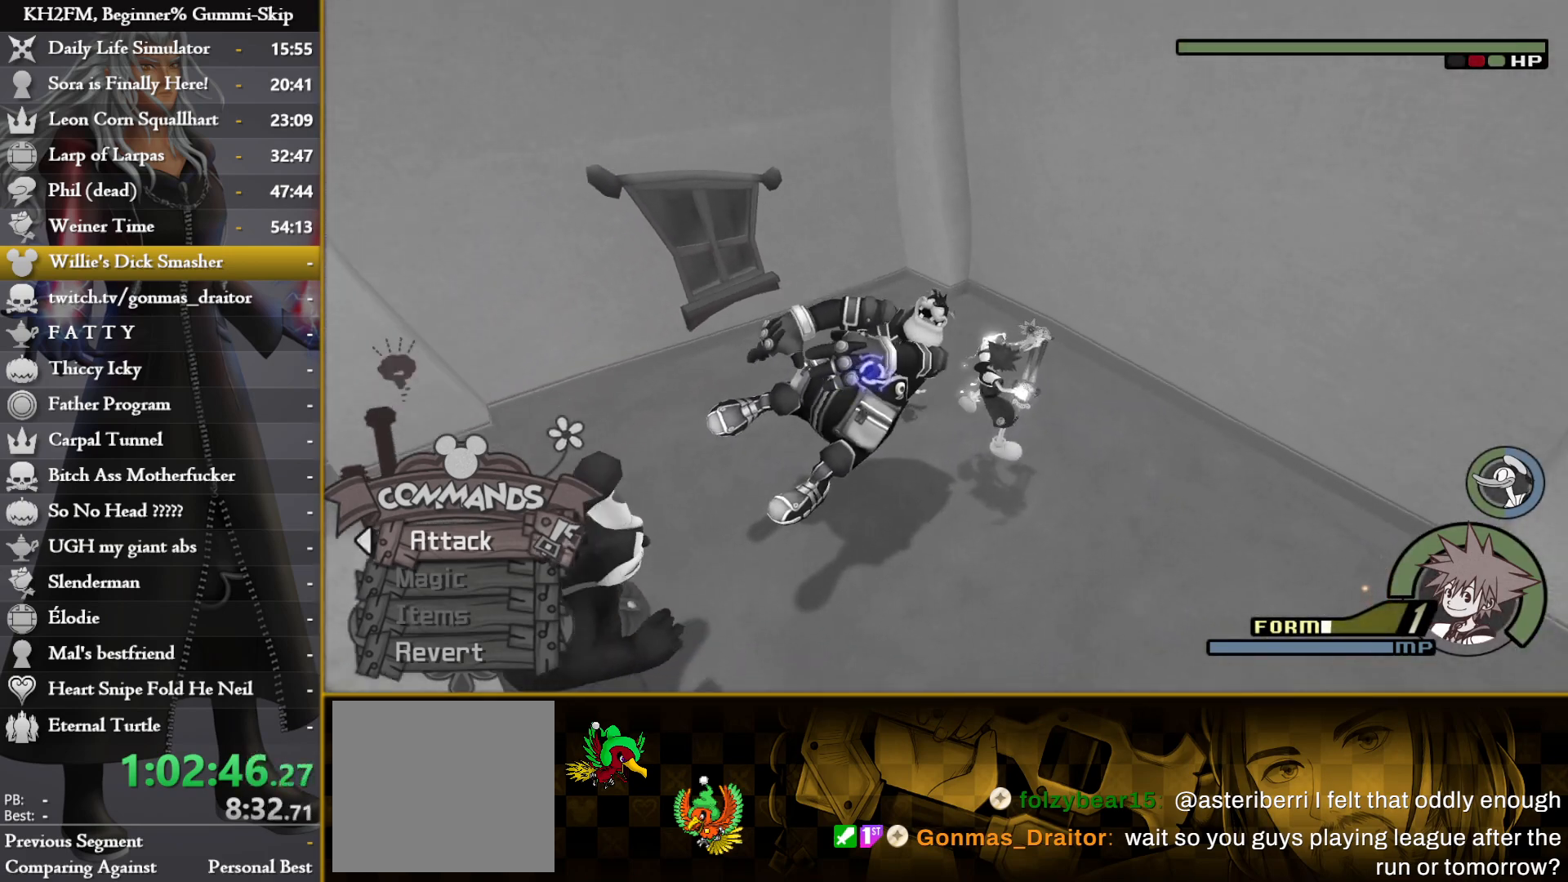
{"buttons": [], "left_stick": "up", "right_stick": "center", "events": [[50, "right_stick", "down-left"], [150, "right_stick", "down"], [367, "right_stick", "center"], [383, "left_stick", "left"], [467, "left_stick", "up"]]}
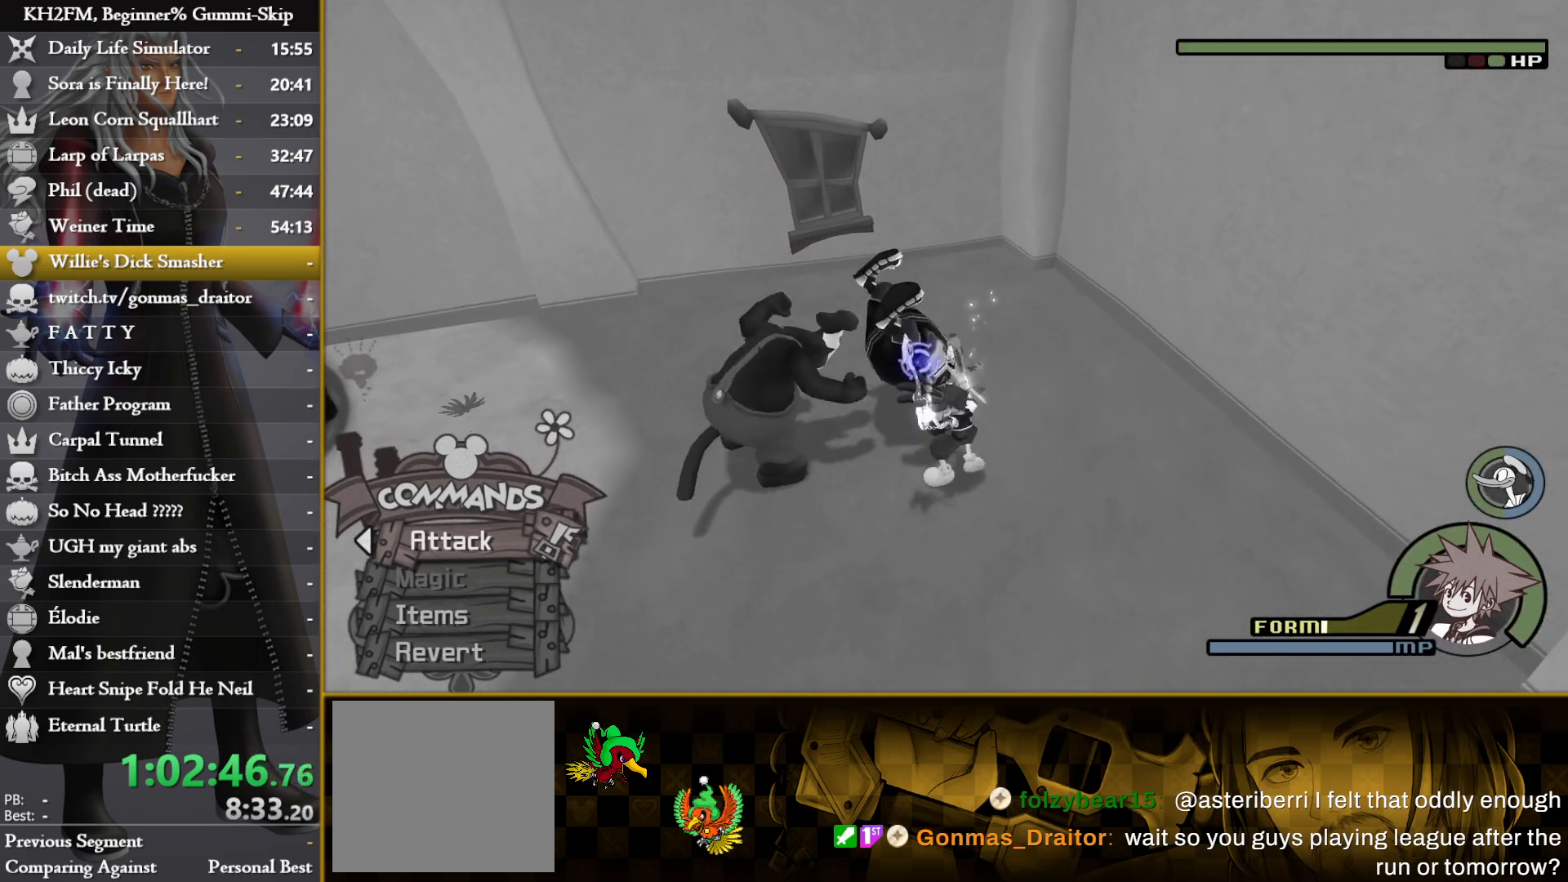
{"buttons": [], "left_stick": "center", "right_stick": "center", "events": [[33, "left_stick", "up-right"], [133, "SQUARE", "down"], [217, "SQUARE", "up"], [283, "SQUARE", "down"], [300, "left_stick", "center"], [350, "SQUARE", "up"], [417, "SQUARE", "down"], [500, "SQUARE", "up"]]}
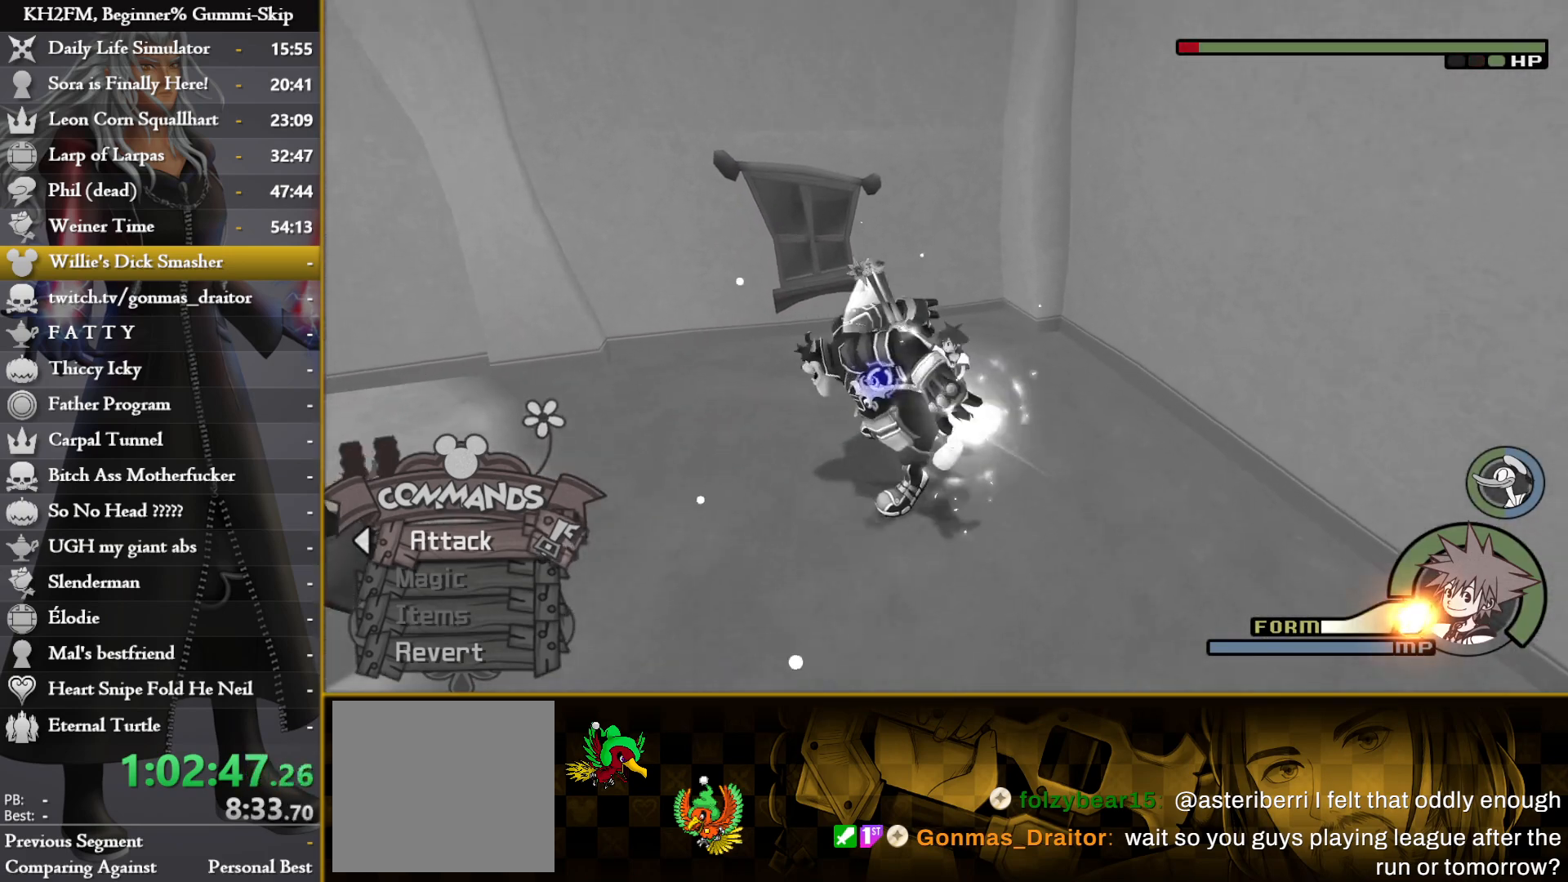
{"buttons": ["SQUARE"], "left_stick": "center", "right_stick": "center", "events": [[67, "SQUARE", "down"], [150, "SQUARE", "up"], [217, "SQUARE", "down"], [283, "SQUARE", "up"], [367, "SQUARE", "down"], [450, "SQUARE", "up"], [500, "SQUARE", "down"]]}